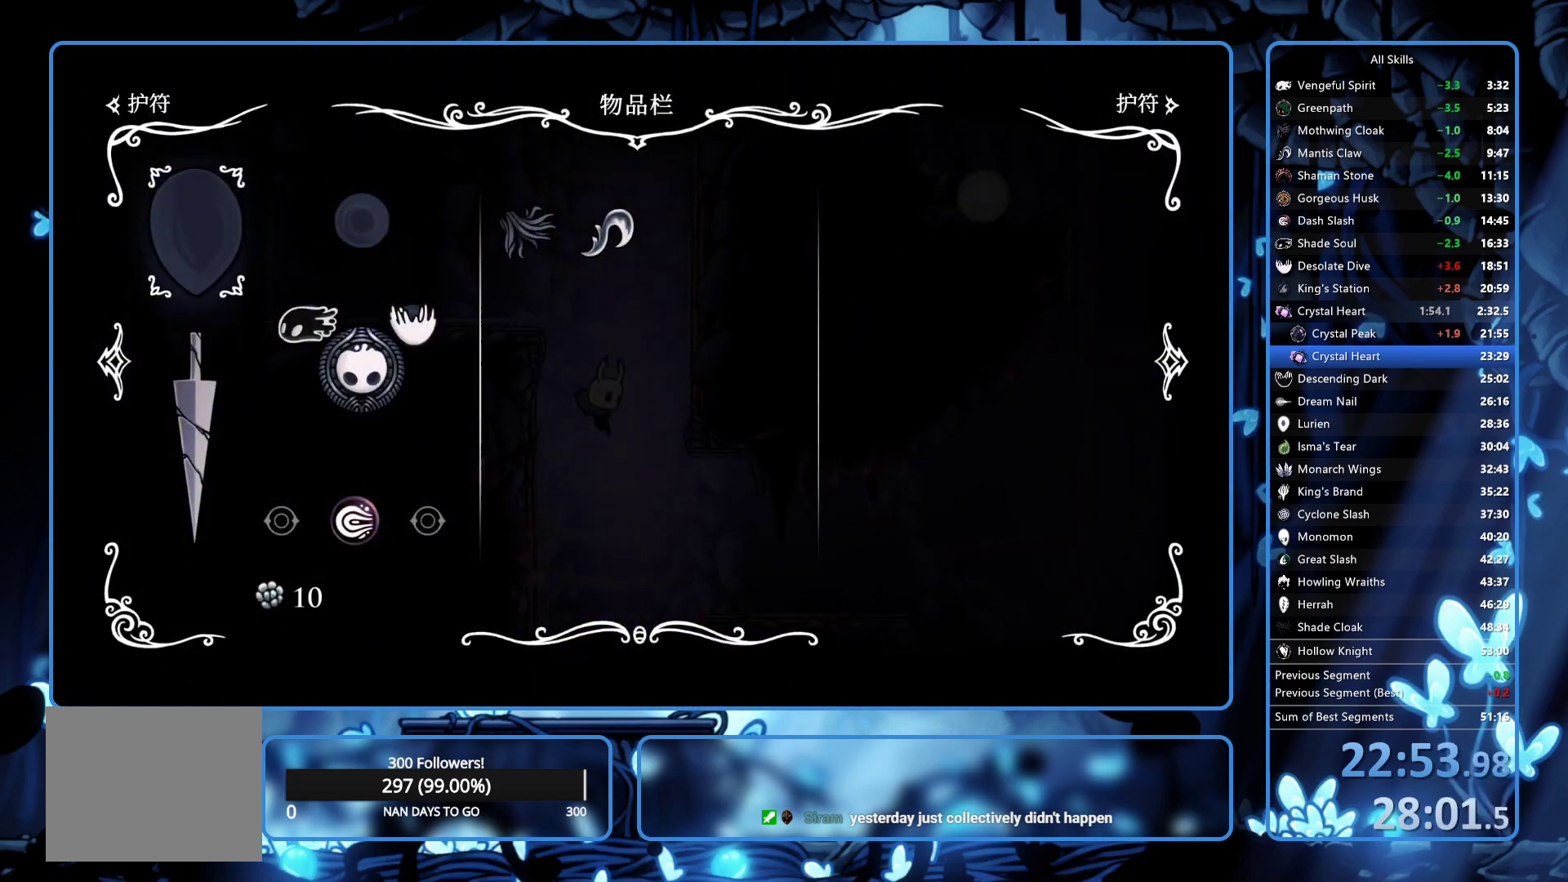
Gameplay with a controller (Xbox layout); each line is a JSON object with the inputs held at the frame after it. "events" lists button and stick changes between this image and that frame as [ms after this image, input, new state], when the widget could be followed in between. Not read: L3 R3.
{"buttons": [], "left_stick": "center", "right_stick": "center", "events": [[317, "B", "down"], [433, "B", "up"]]}
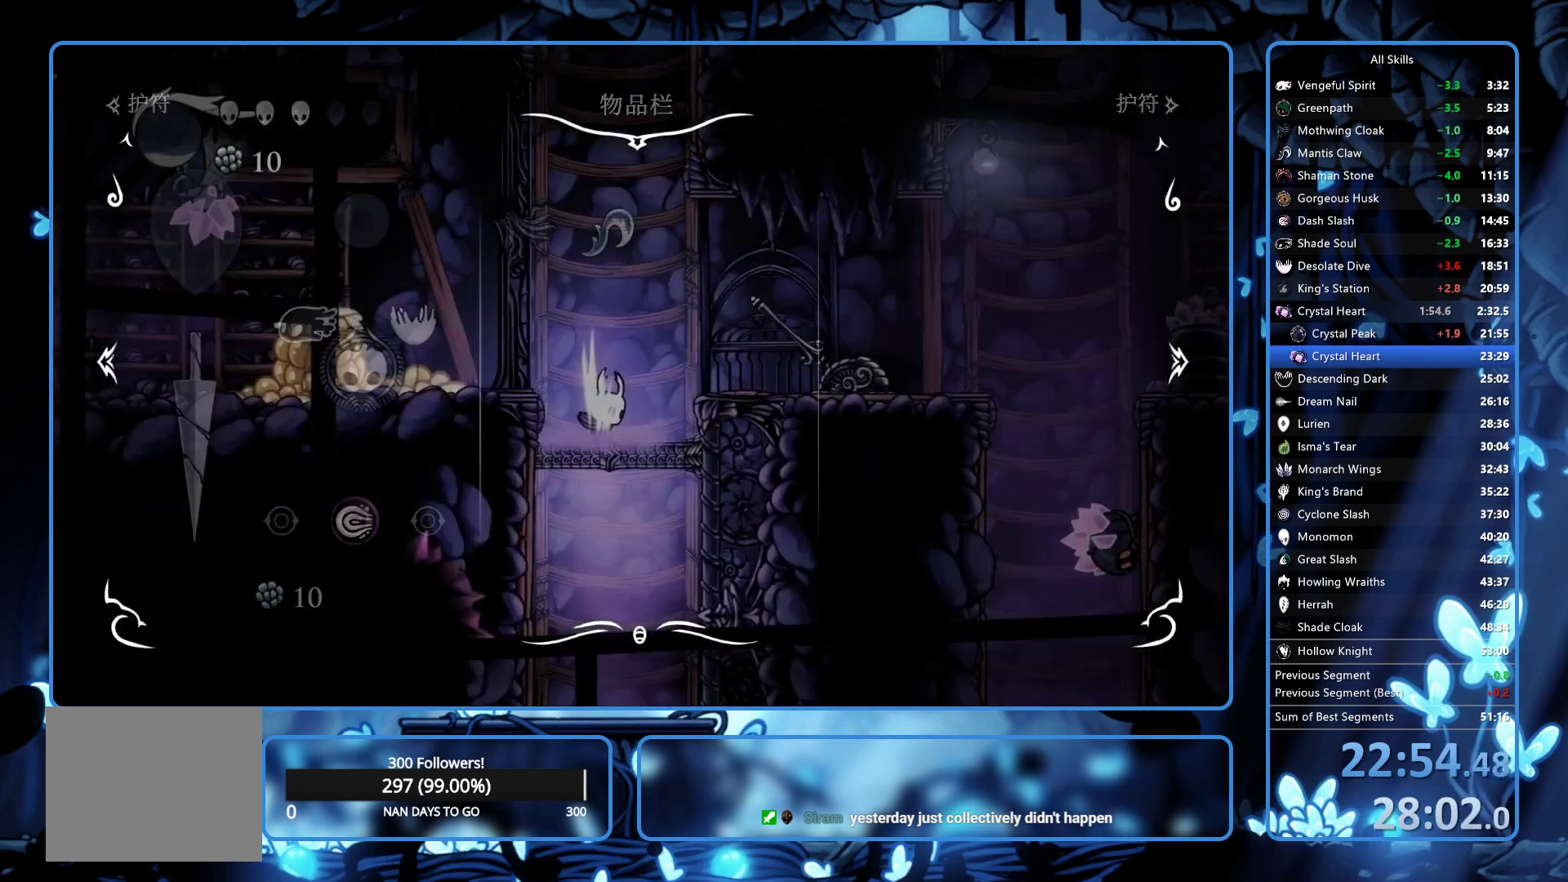
{"buttons": ["DPAD_RIGHT"], "left_stick": "center", "right_stick": "center", "events": [[117, "DPAD_RIGHT", "down"], [183, "A", "down"], [317, "R2", "down"], [367, "A", "up"], [483, "R2", "up"]]}
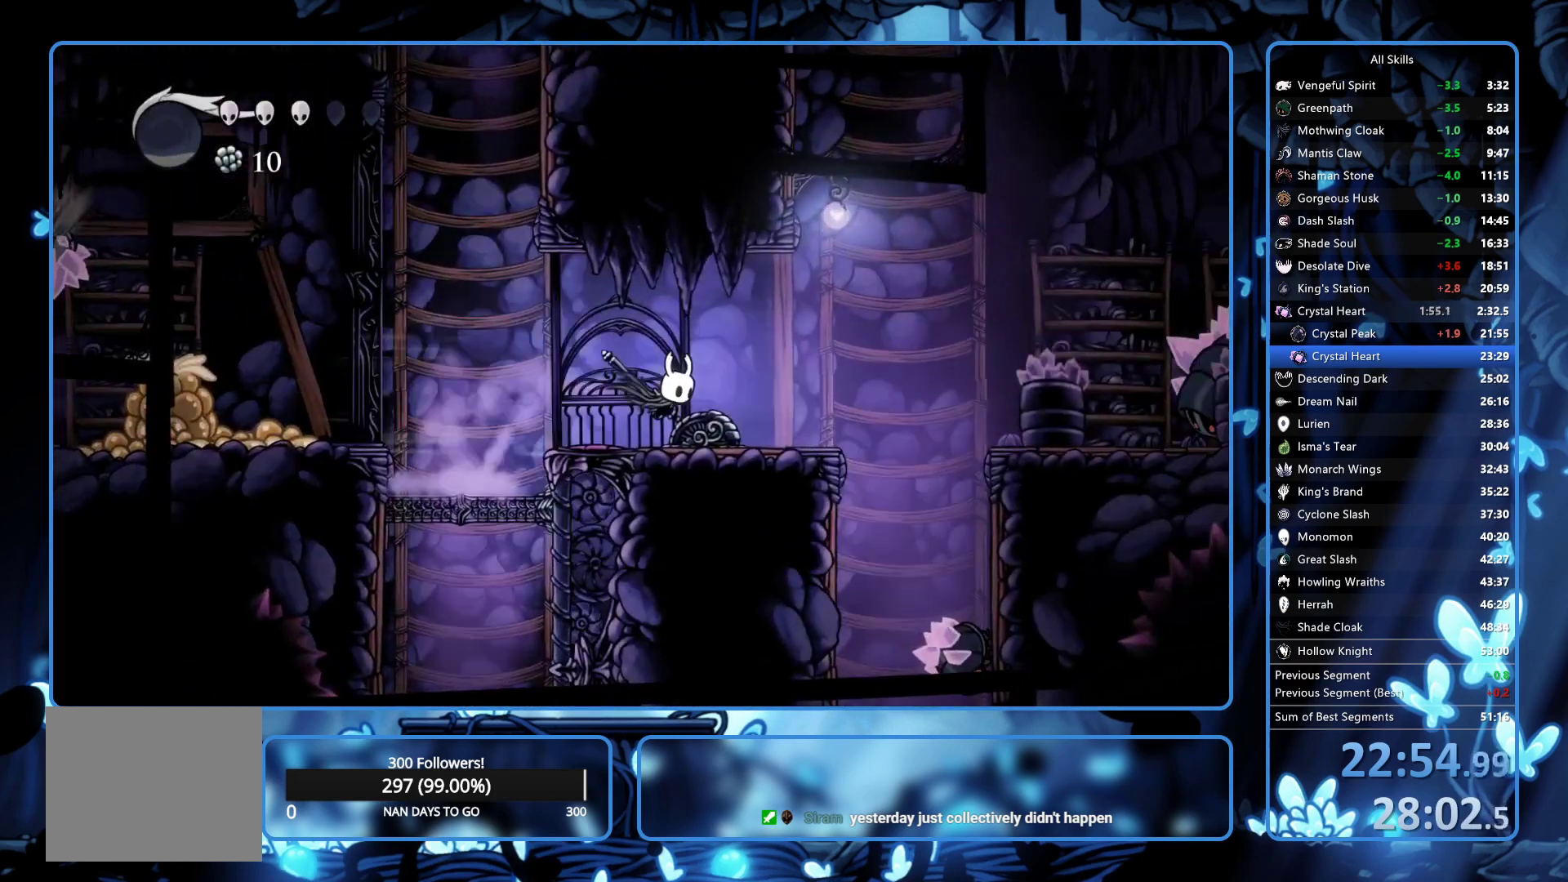
{"buttons": [], "left_stick": "center", "right_stick": "center", "events": [[500, "DPAD_RIGHT", "up"]]}
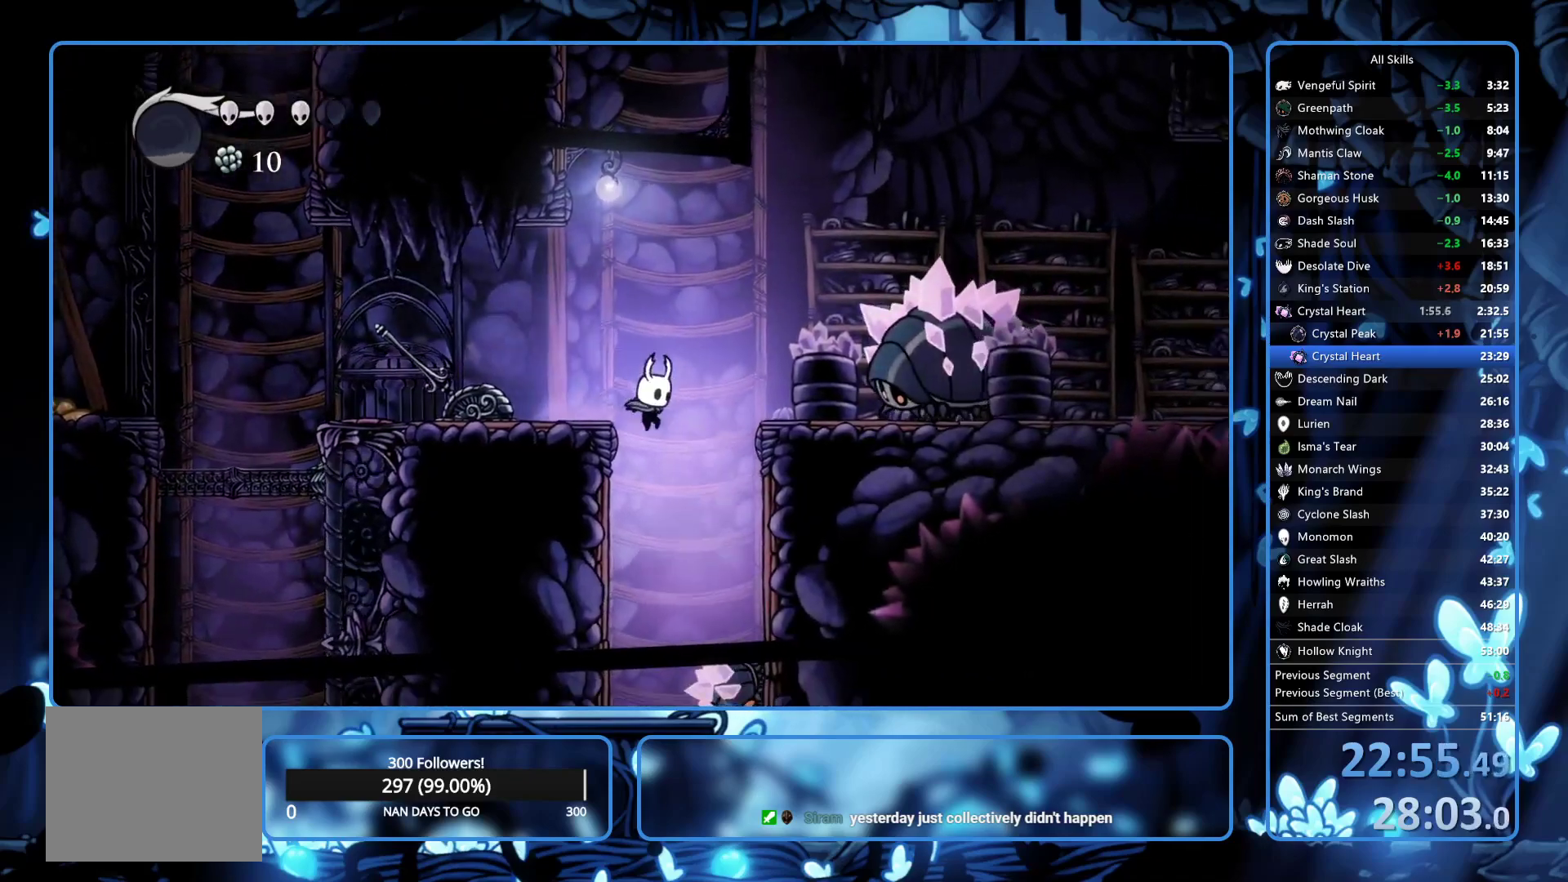
{"buttons": [], "left_stick": "center", "right_stick": "center", "events": []}
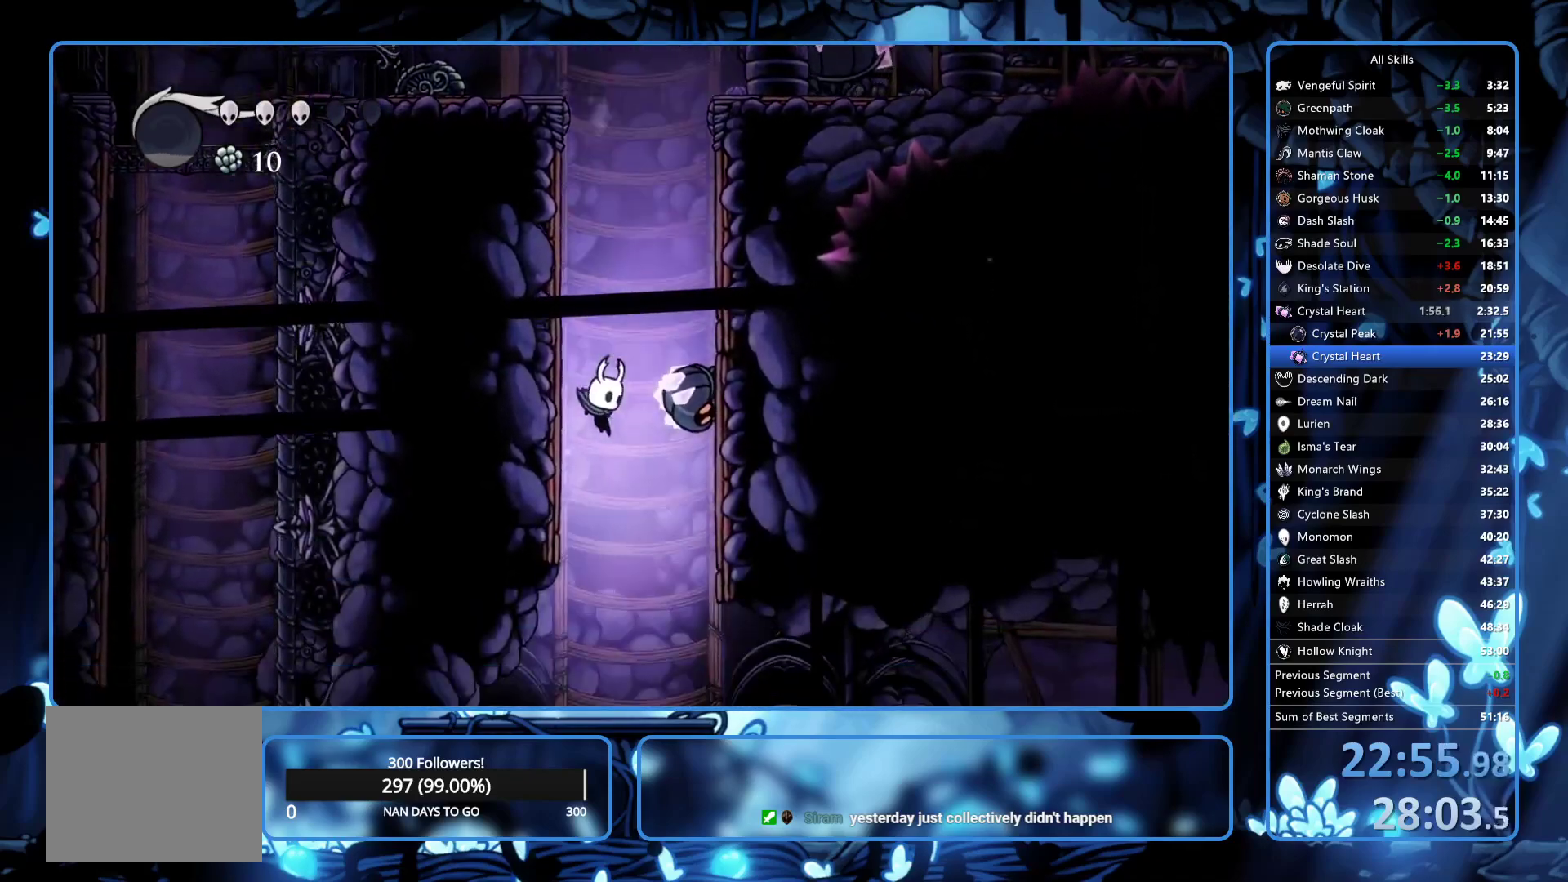
{"buttons": ["R2", "DPAD_RIGHT"], "left_stick": "center", "right_stick": "center", "events": [[83, "DPAD_RIGHT", "down"], [250, "R2", "down"], [350, "R2", "up"], [450, "R2", "down"]]}
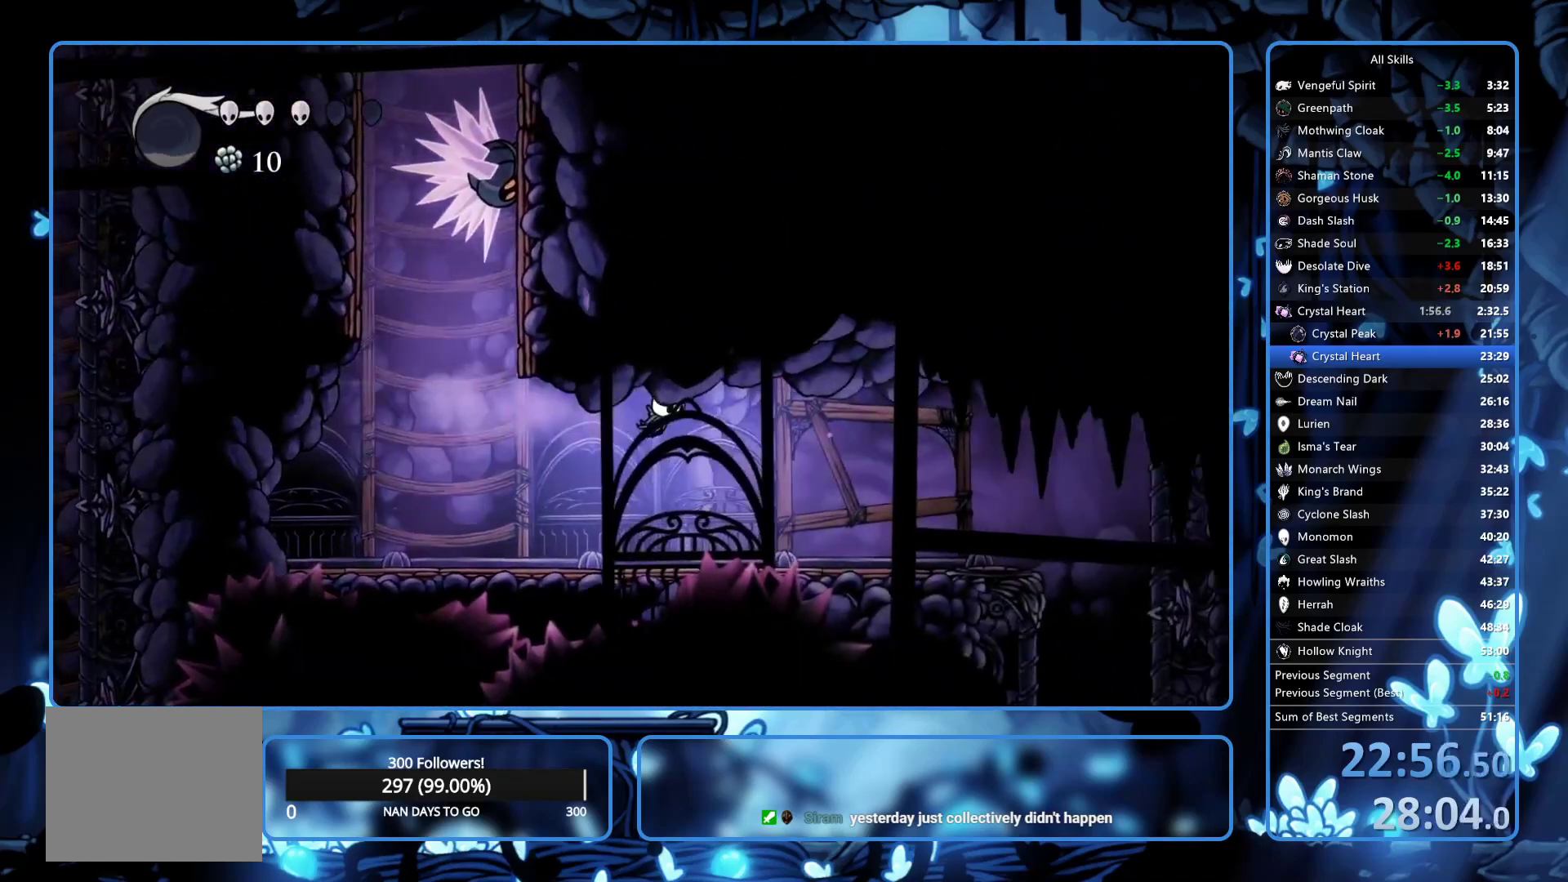
{"buttons": ["DPAD_RIGHT"], "left_stick": "center", "right_stick": "center", "events": [[17, "R2", "up"], [83, "R2", "down"], [150, "R2", "up"], [233, "R2", "down"], [317, "R2", "up"], [400, "R2", "down"], [500, "R2", "up"]]}
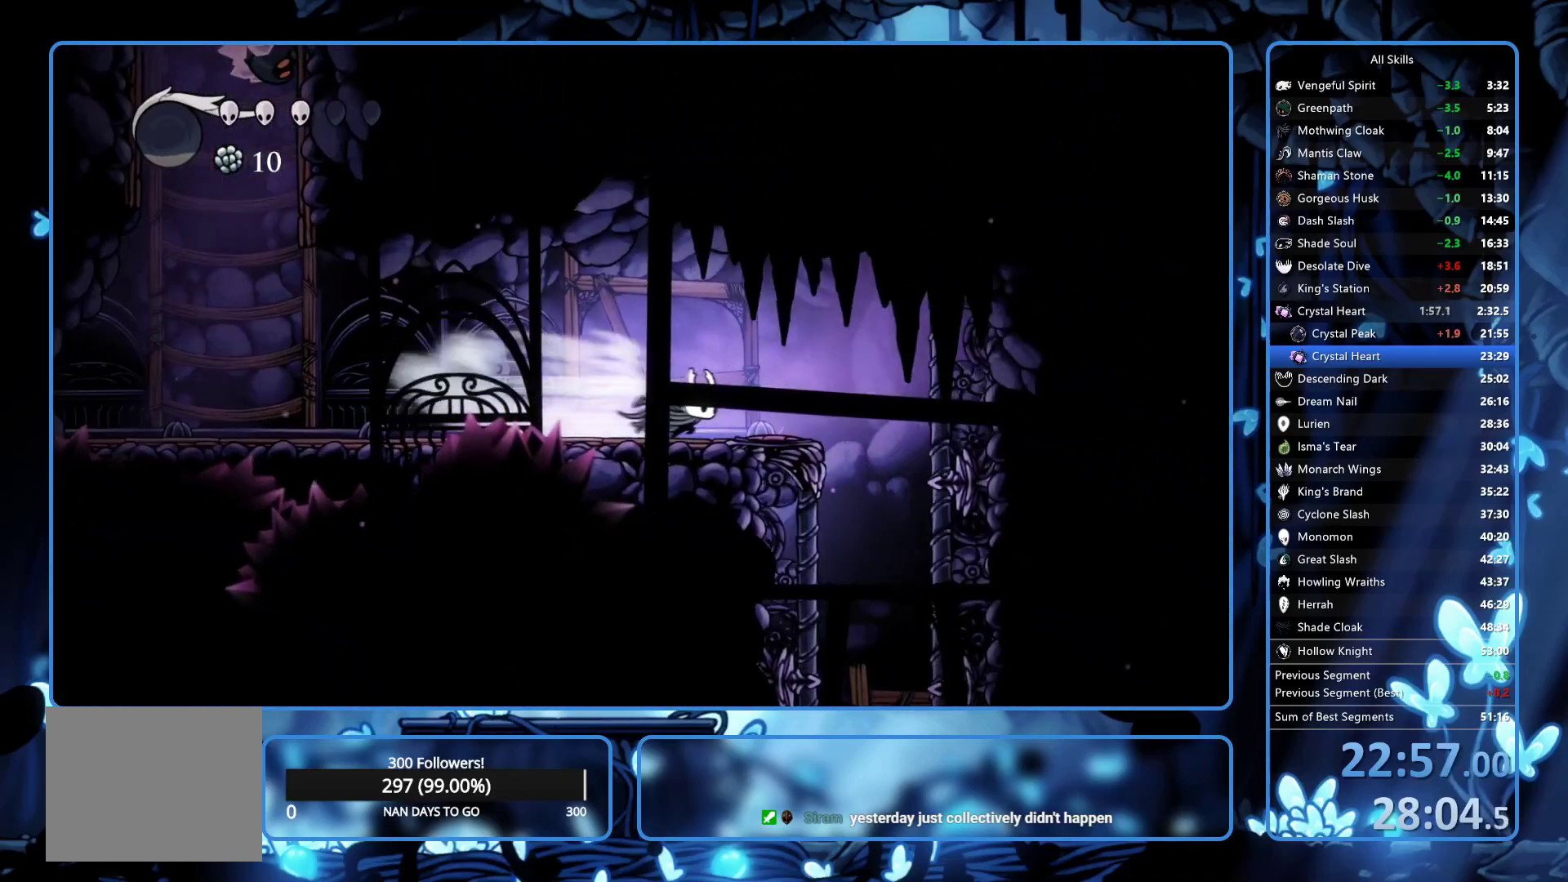
{"buttons": [], "left_stick": "center", "right_stick": "center", "events": [[267, "SELECT", "down"], [317, "DPAD_RIGHT", "up"], [350, "SELECT", "up"]]}
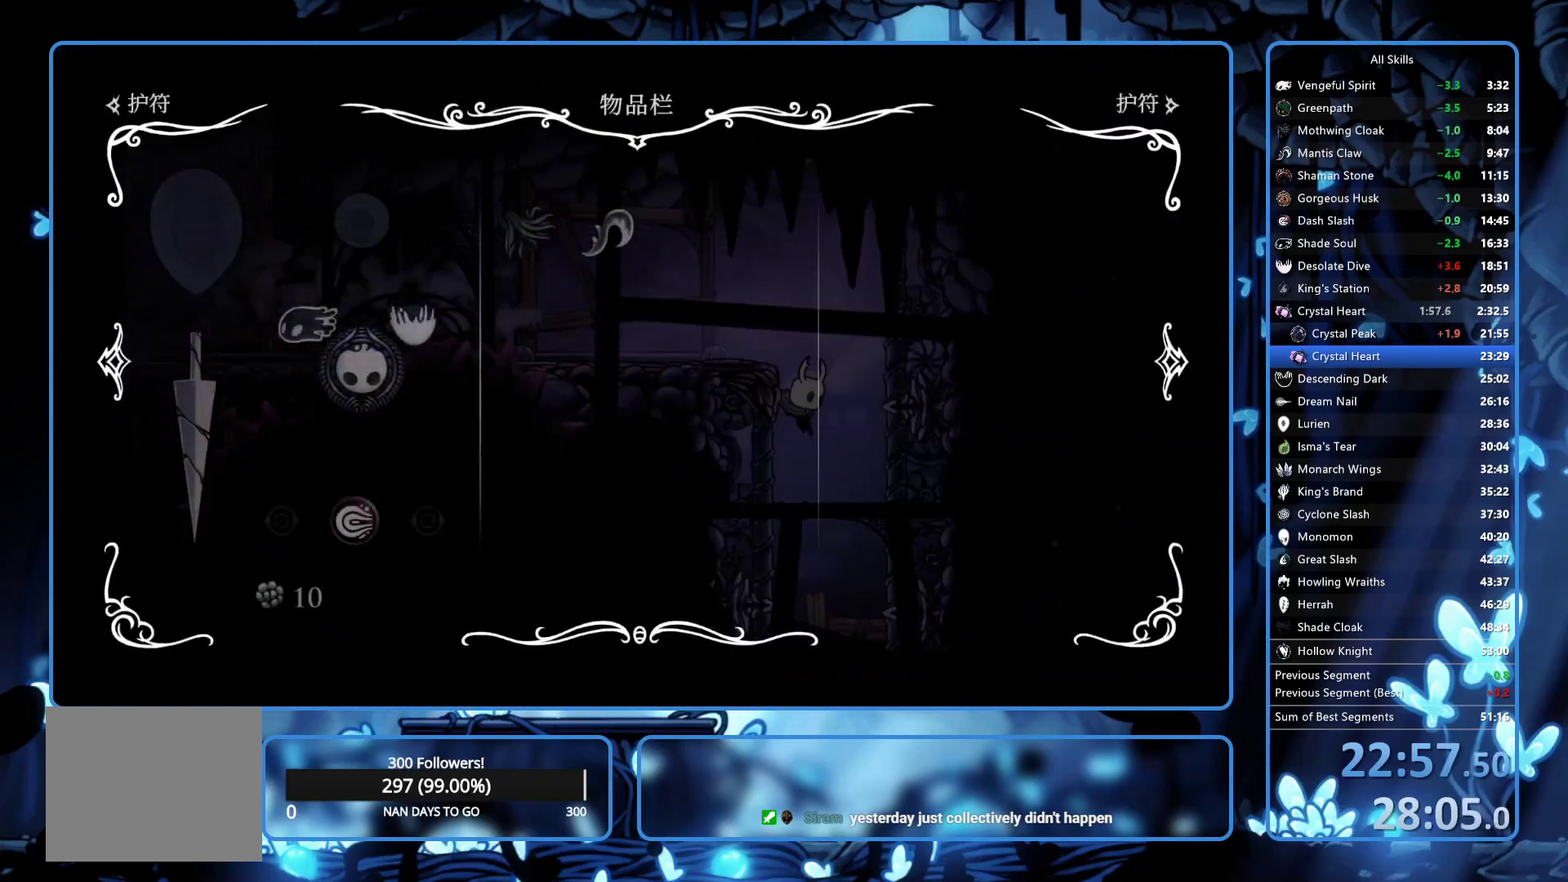
{"buttons": [], "left_stick": "center", "right_stick": "center", "events": []}
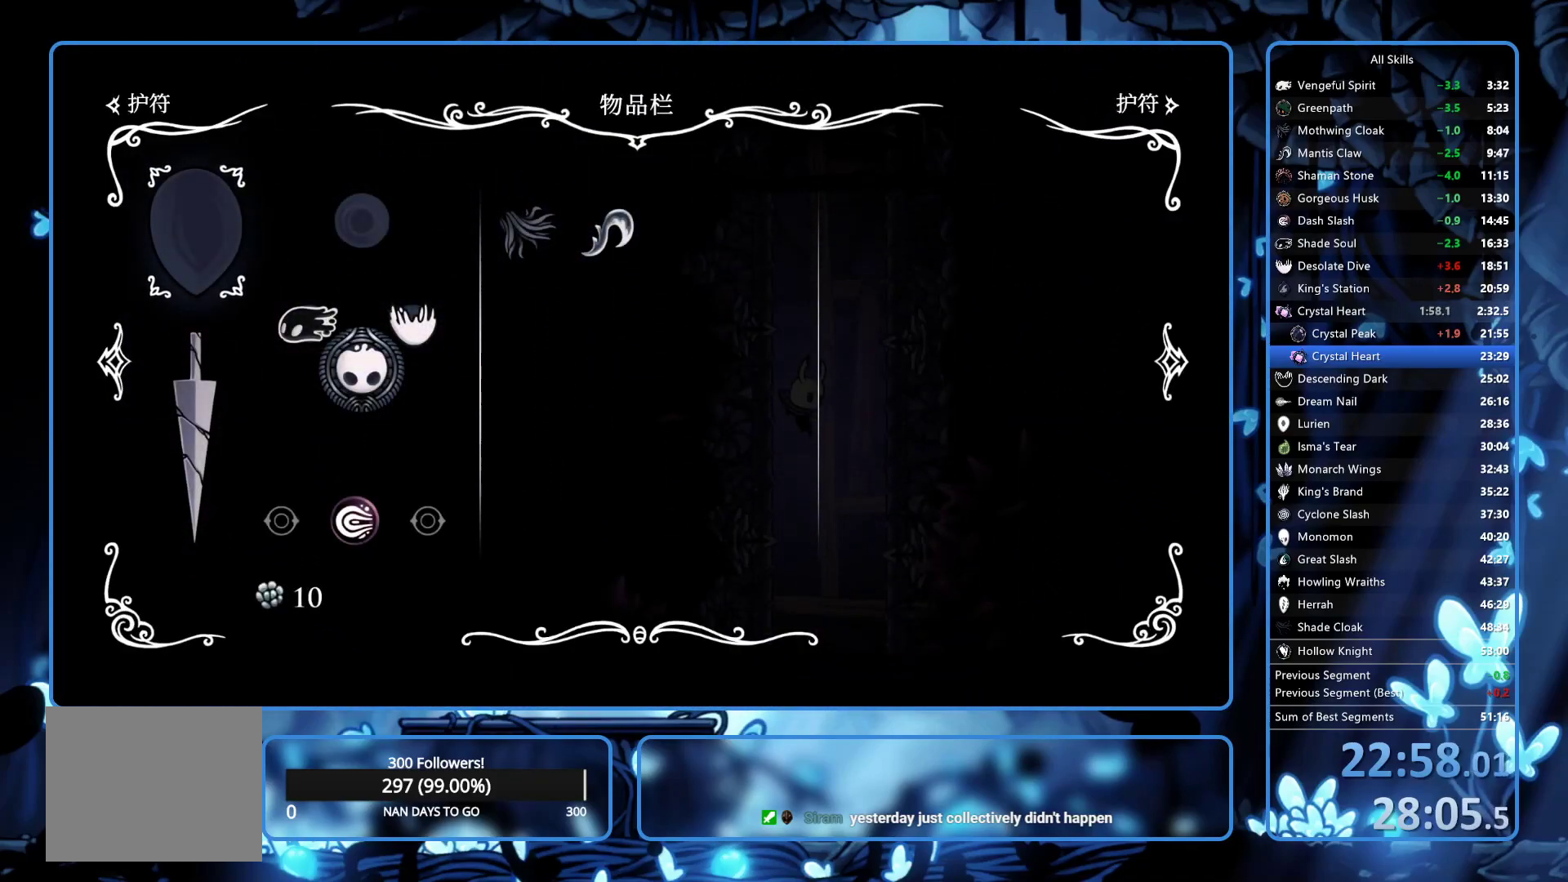
{"buttons": [], "left_stick": "center", "right_stick": "center", "events": []}
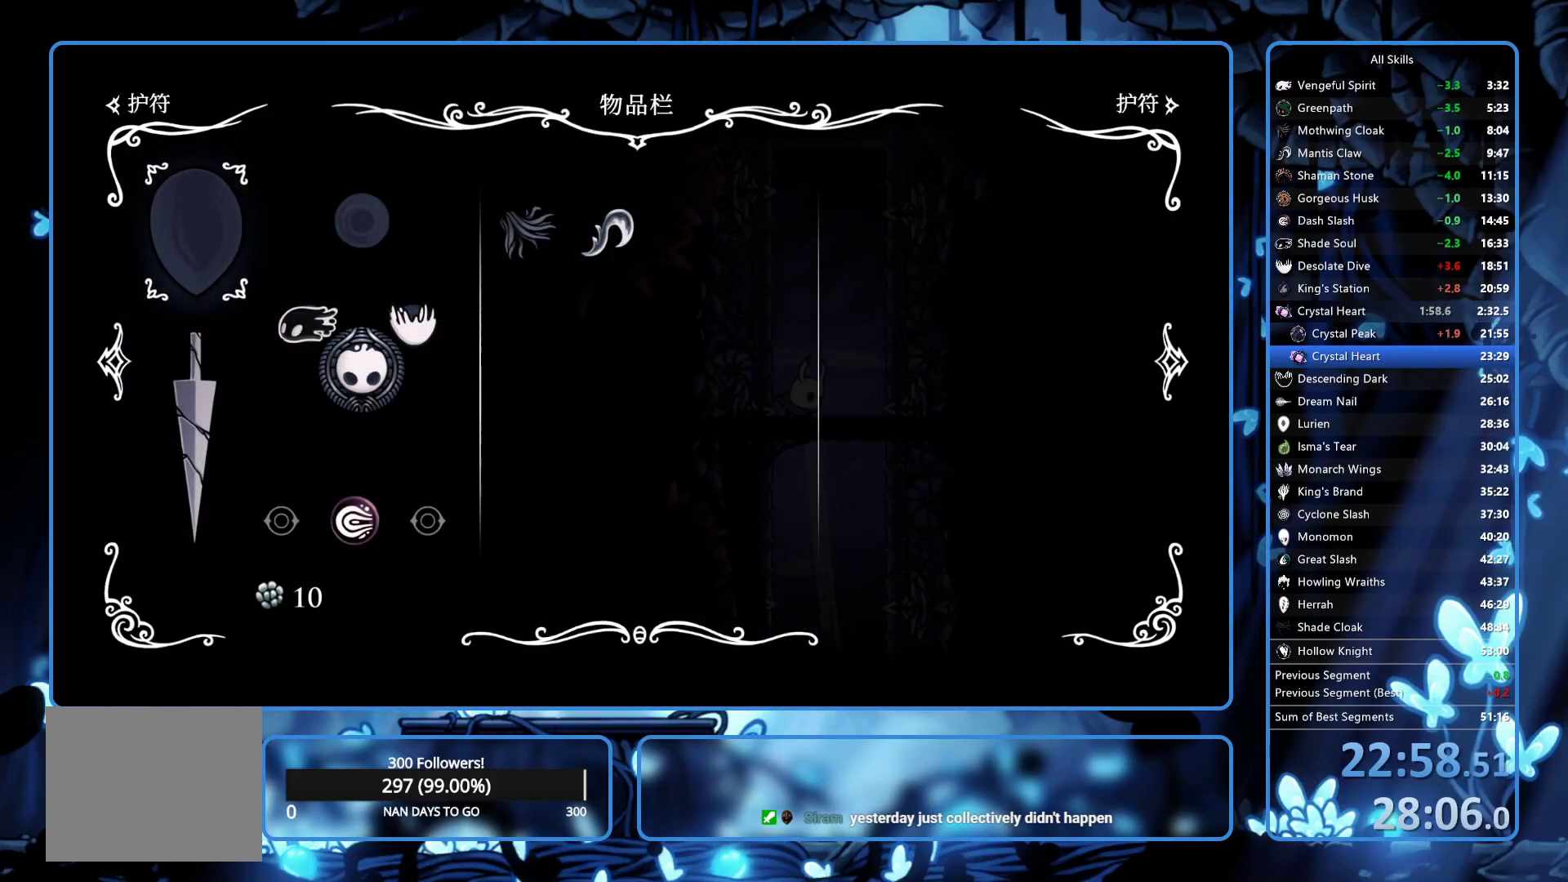
{"buttons": ["B"], "left_stick": "center", "right_stick": "center", "events": [[450, "B", "down"]]}
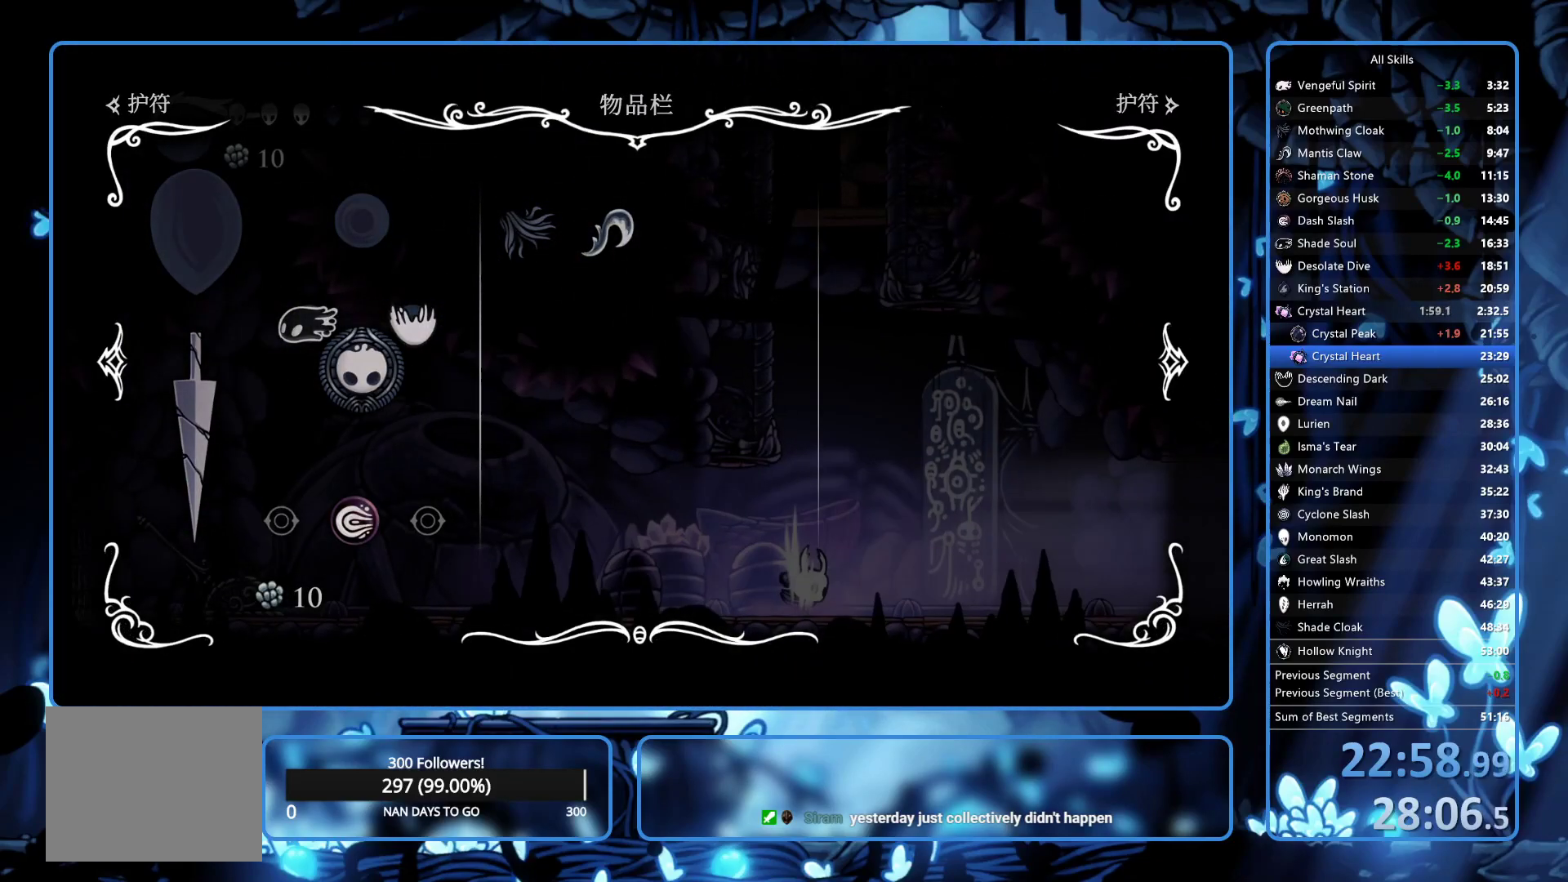
{"buttons": ["R2", "DPAD_LEFT"], "left_stick": "center", "right_stick": "center", "events": [[50, "B", "up"], [167, "DPAD_LEFT", "down"], [217, "R2", "down"], [283, "R2", "up"], [350, "R2", "down"], [433, "R2", "up"], [483, "R2", "down"]]}
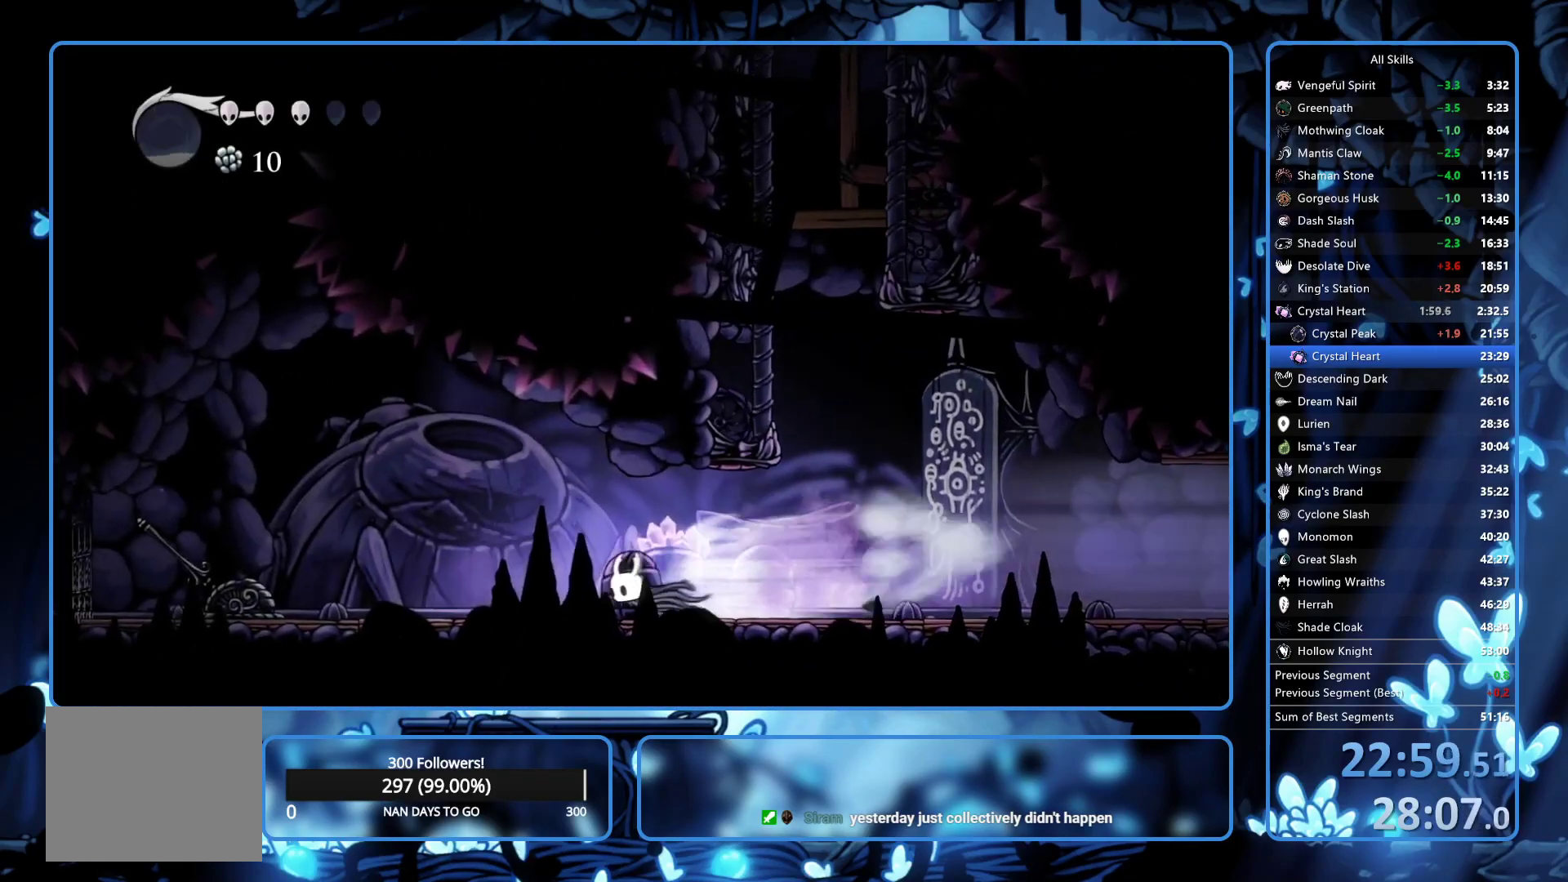
{"buttons": ["X", "DPAD_LEFT"], "left_stick": "center", "right_stick": "center", "events": [[67, "R2", "up"], [467, "X", "down"]]}
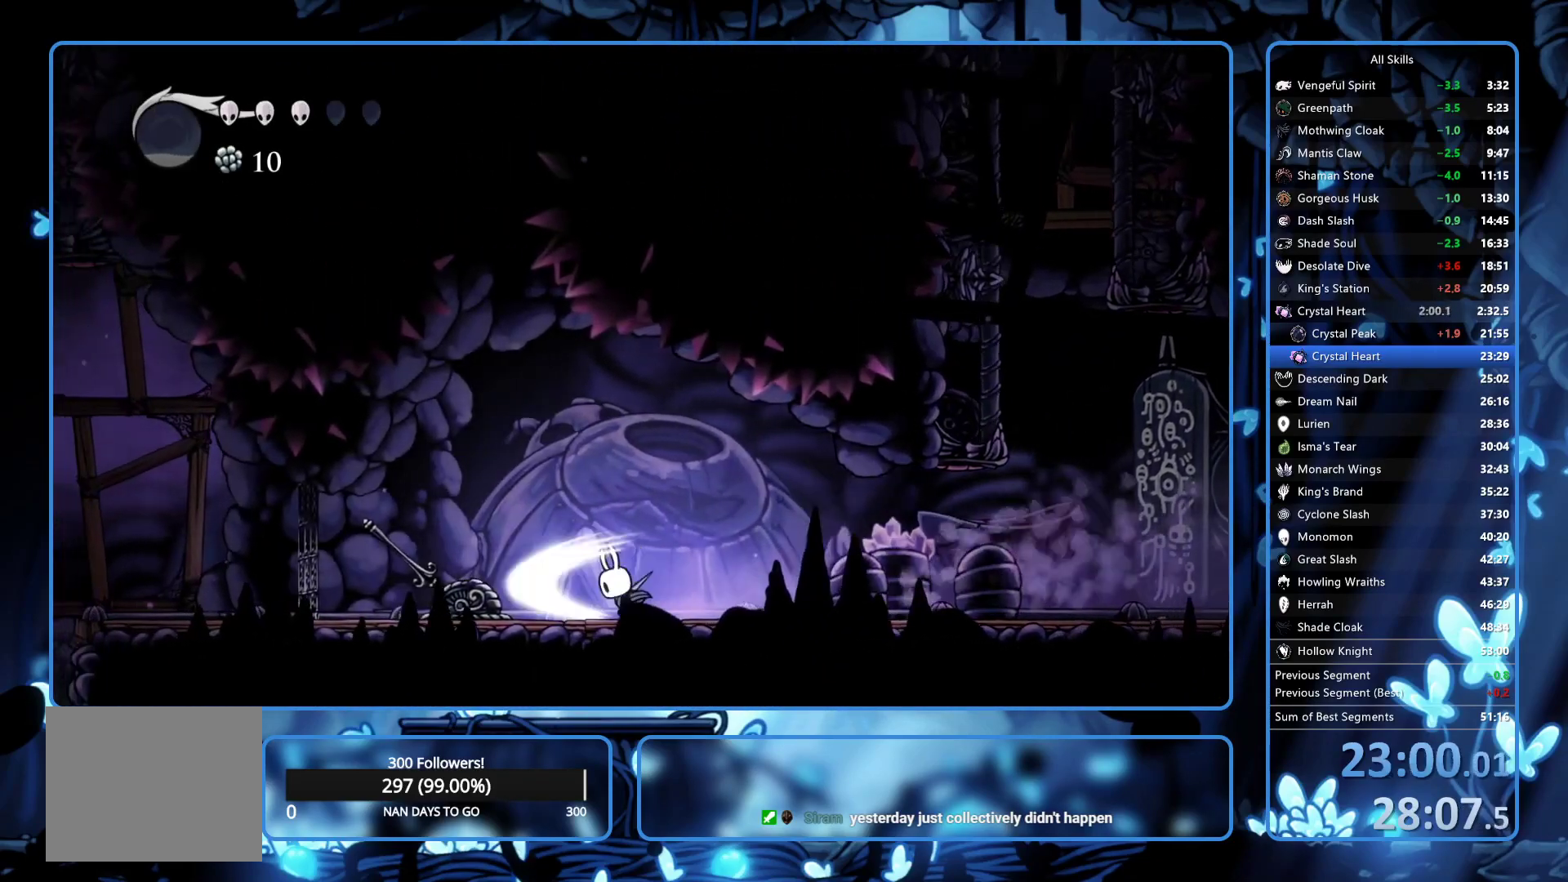
{"buttons": ["DPAD_LEFT"], "left_stick": "center", "right_stick": "center", "events": [[17, "DPAD_LEFT", "up"], [50, "DPAD_RIGHT", "down"], [83, "X", "up"], [167, "R2", "down"], [233, "R2", "up"], [283, "R2", "down"], [367, "R2", "up"], [383, "DPAD_RIGHT", "up"], [483, "DPAD_LEFT", "down"]]}
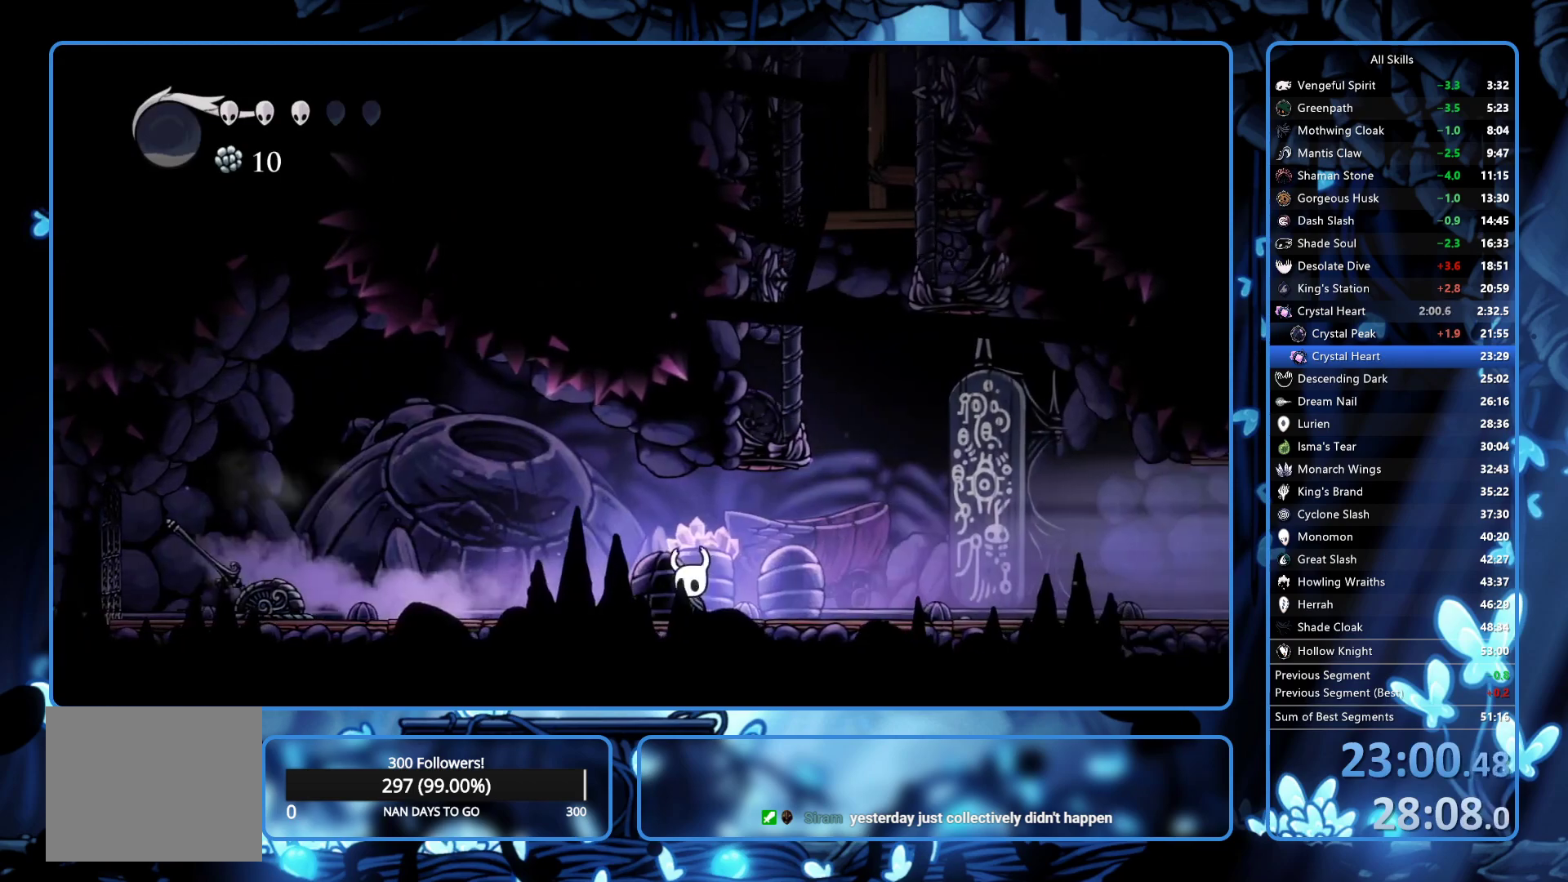
{"buttons": ["DPAD_LEFT"], "left_stick": "center", "right_stick": "center", "events": []}
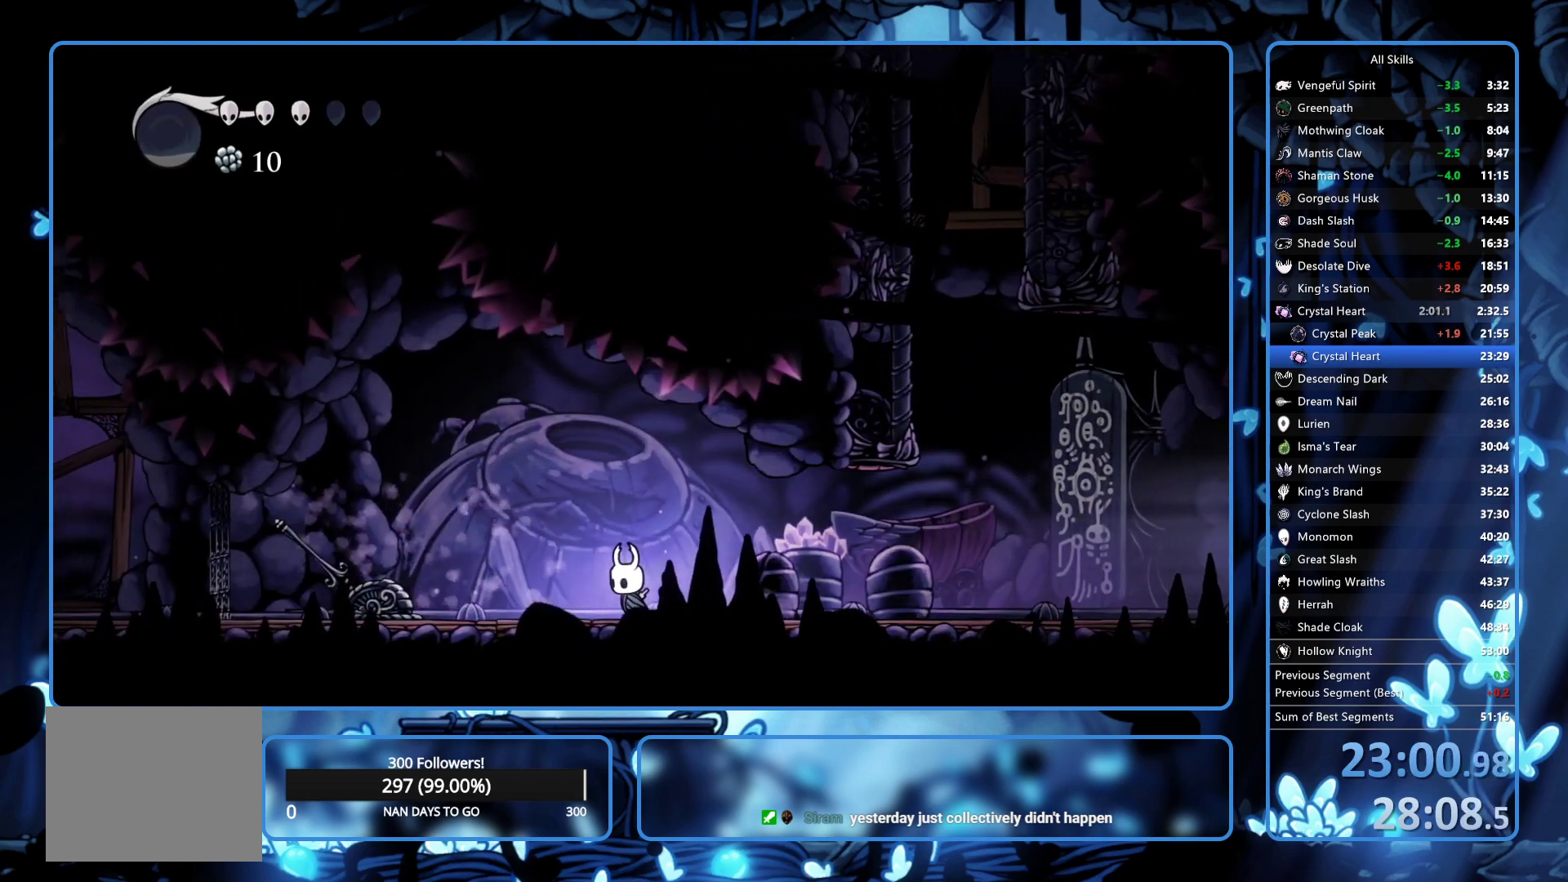
{"buttons": ["DPAD_RIGHT"], "left_stick": "center", "right_stick": "center", "events": [[367, "X", "down"], [400, "DPAD_LEFT", "up"], [433, "DPAD_RIGHT", "down"], [467, "X", "up"]]}
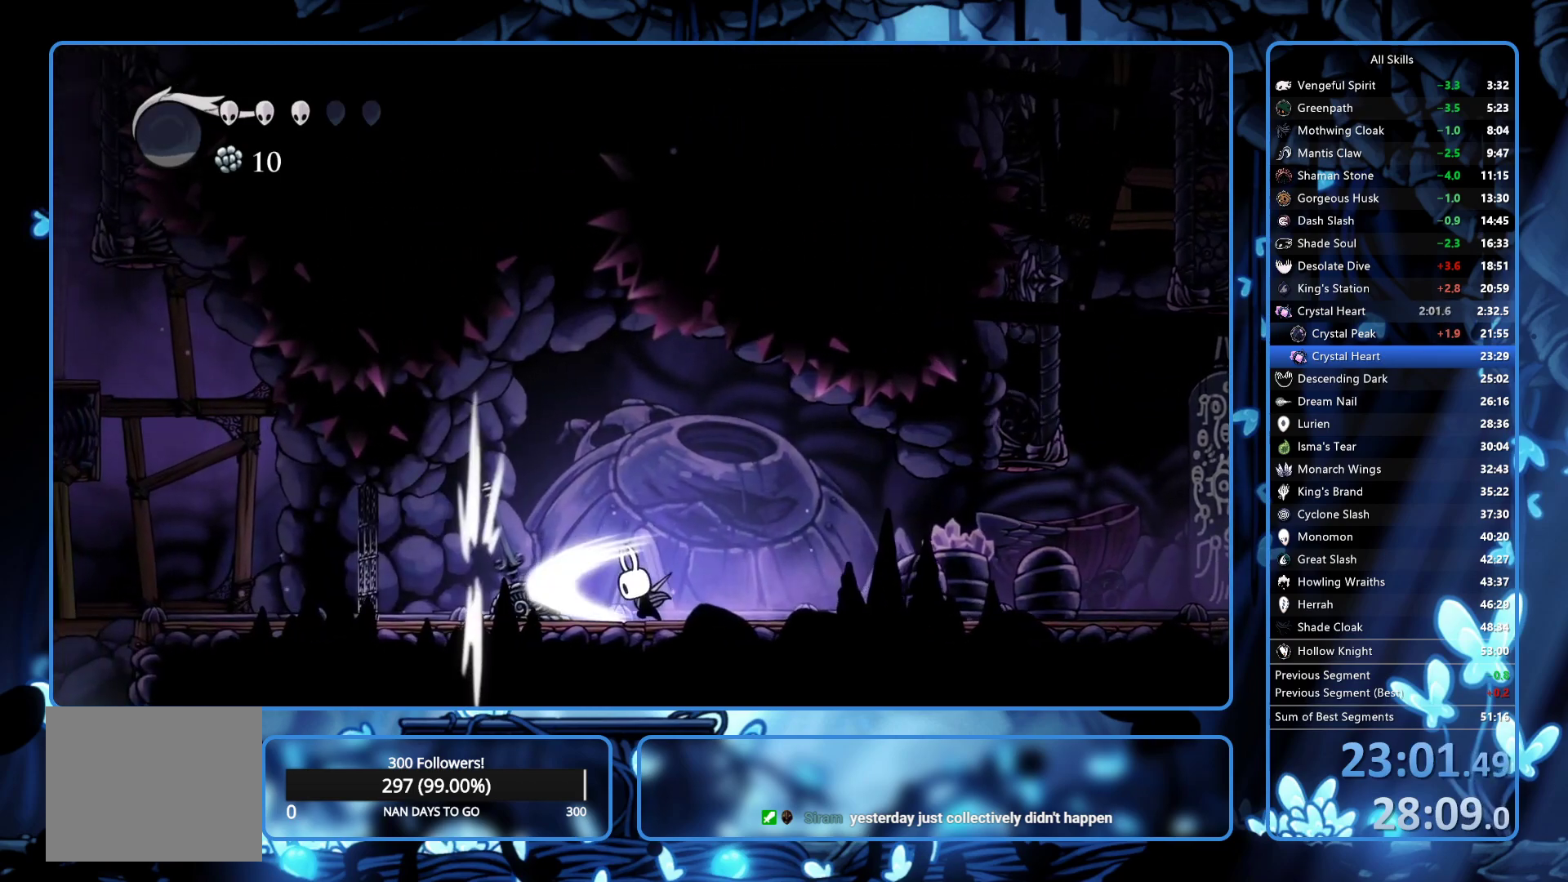
{"buttons": ["DPAD_RIGHT"], "left_stick": "center", "right_stick": "center", "events": [[17, "R2", "down"], [100, "R2", "up"], [150, "R2", "down"], [217, "R2", "up"], [283, "R2", "down"], [367, "R2", "up"], [400, "R2", "down"], [467, "R2", "up"]]}
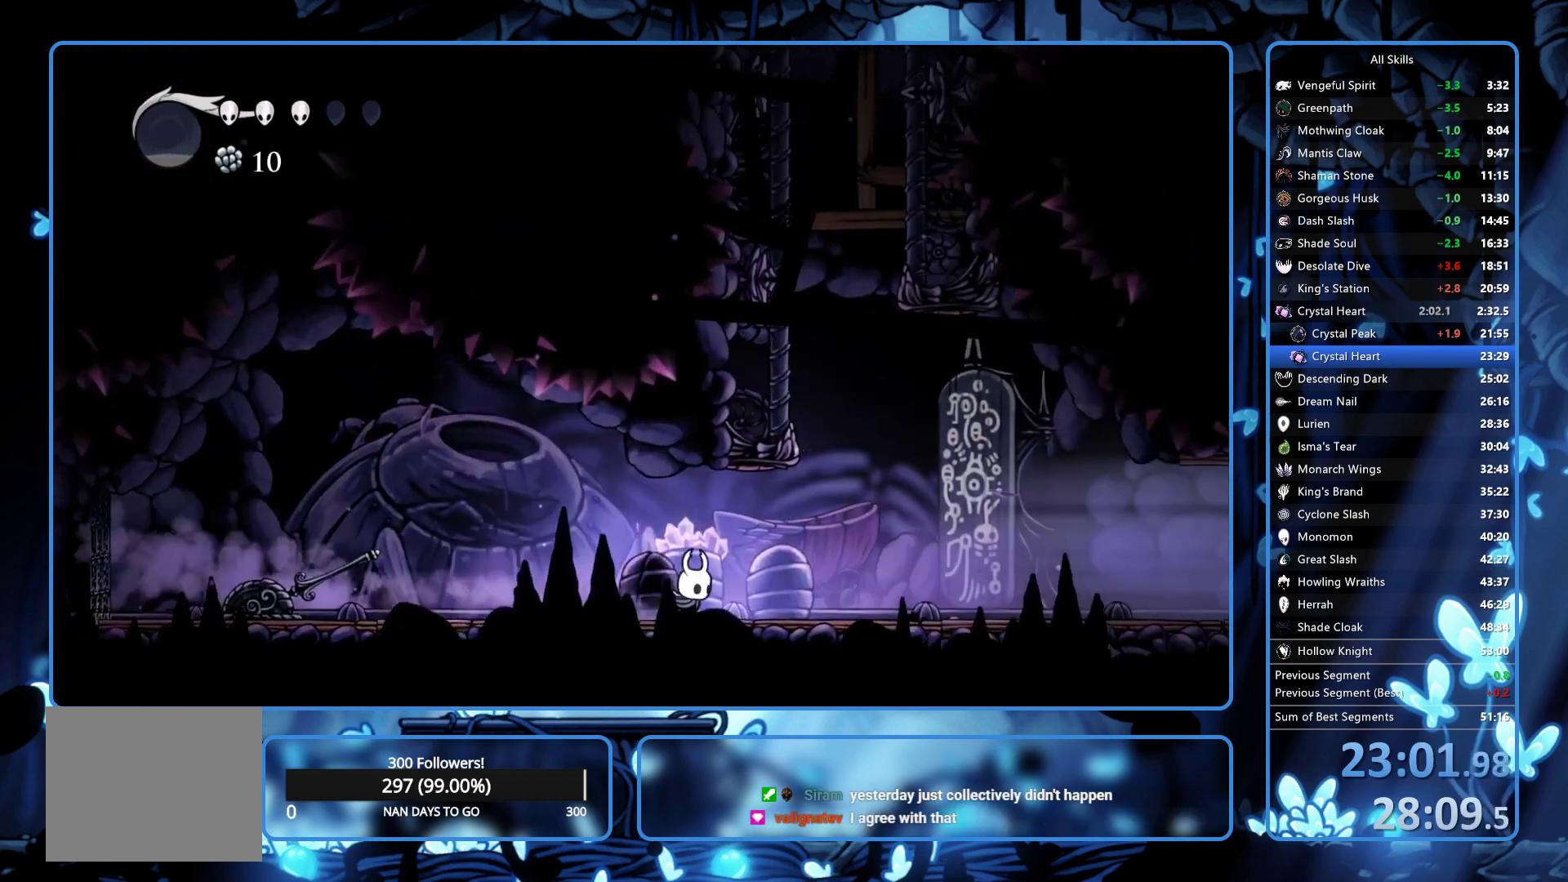
{"buttons": ["DPAD_RIGHT"], "left_stick": "center", "right_stick": "center", "events": [[33, "R2", "down"], [233, "R2", "up"], [300, "R2", "down"], [367, "R2", "up"], [417, "R2", "down"], [500, "R2", "up"]]}
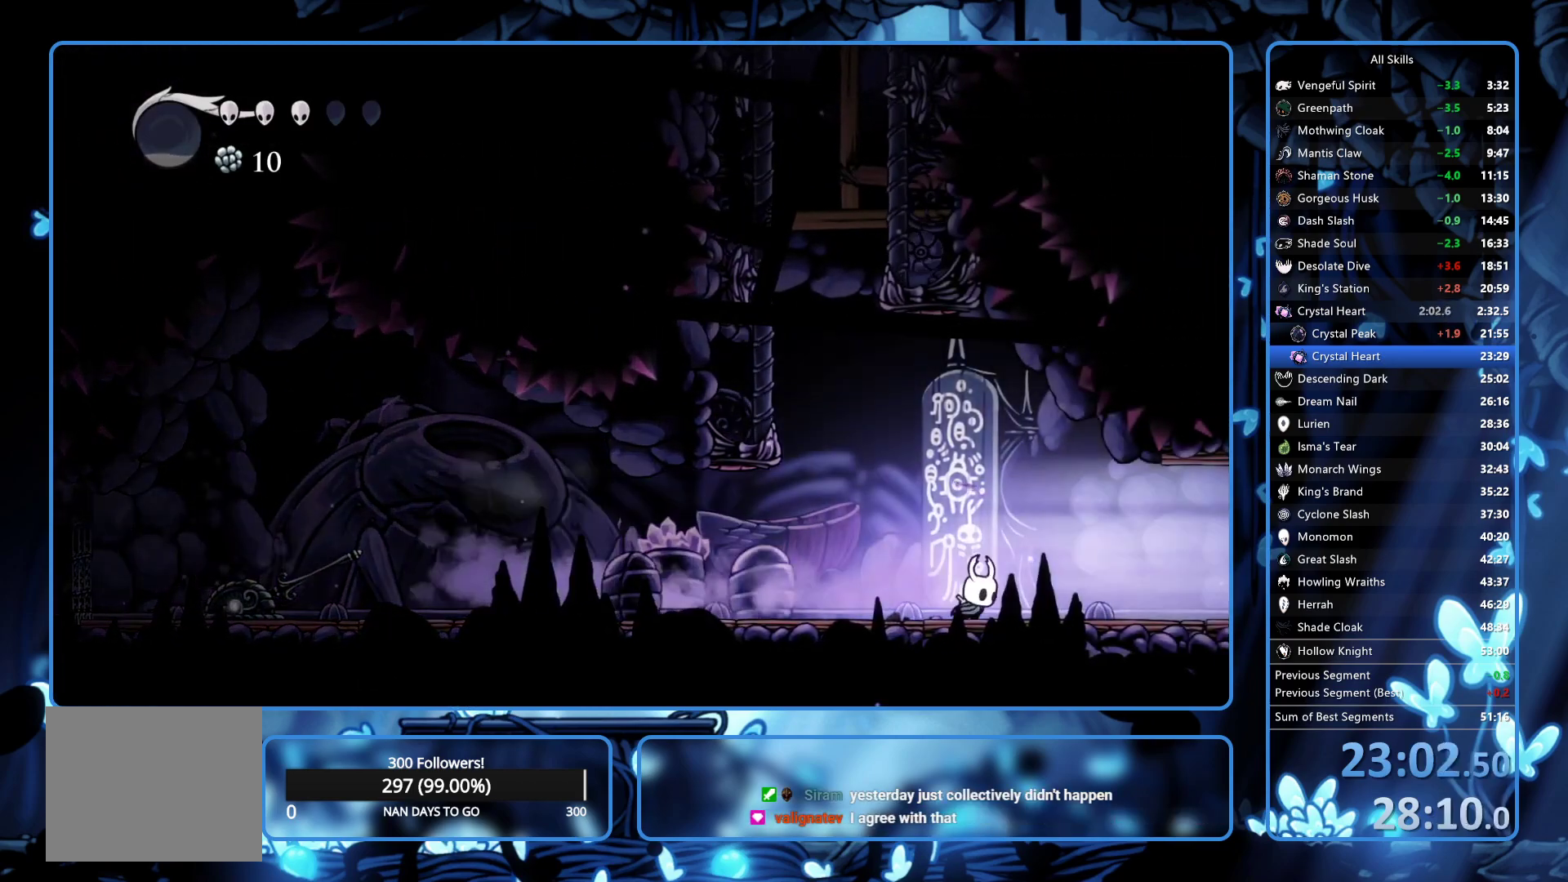
{"buttons": ["DPAD_RIGHT"], "left_stick": "center", "right_stick": "center", "events": [[17, "R2", "down"], [117, "R2", "up"], [150, "R2", "down"], [233, "R2", "up"], [267, "R2", "down"], [333, "R2", "up"], [383, "R2", "down"], [450, "R2", "up"]]}
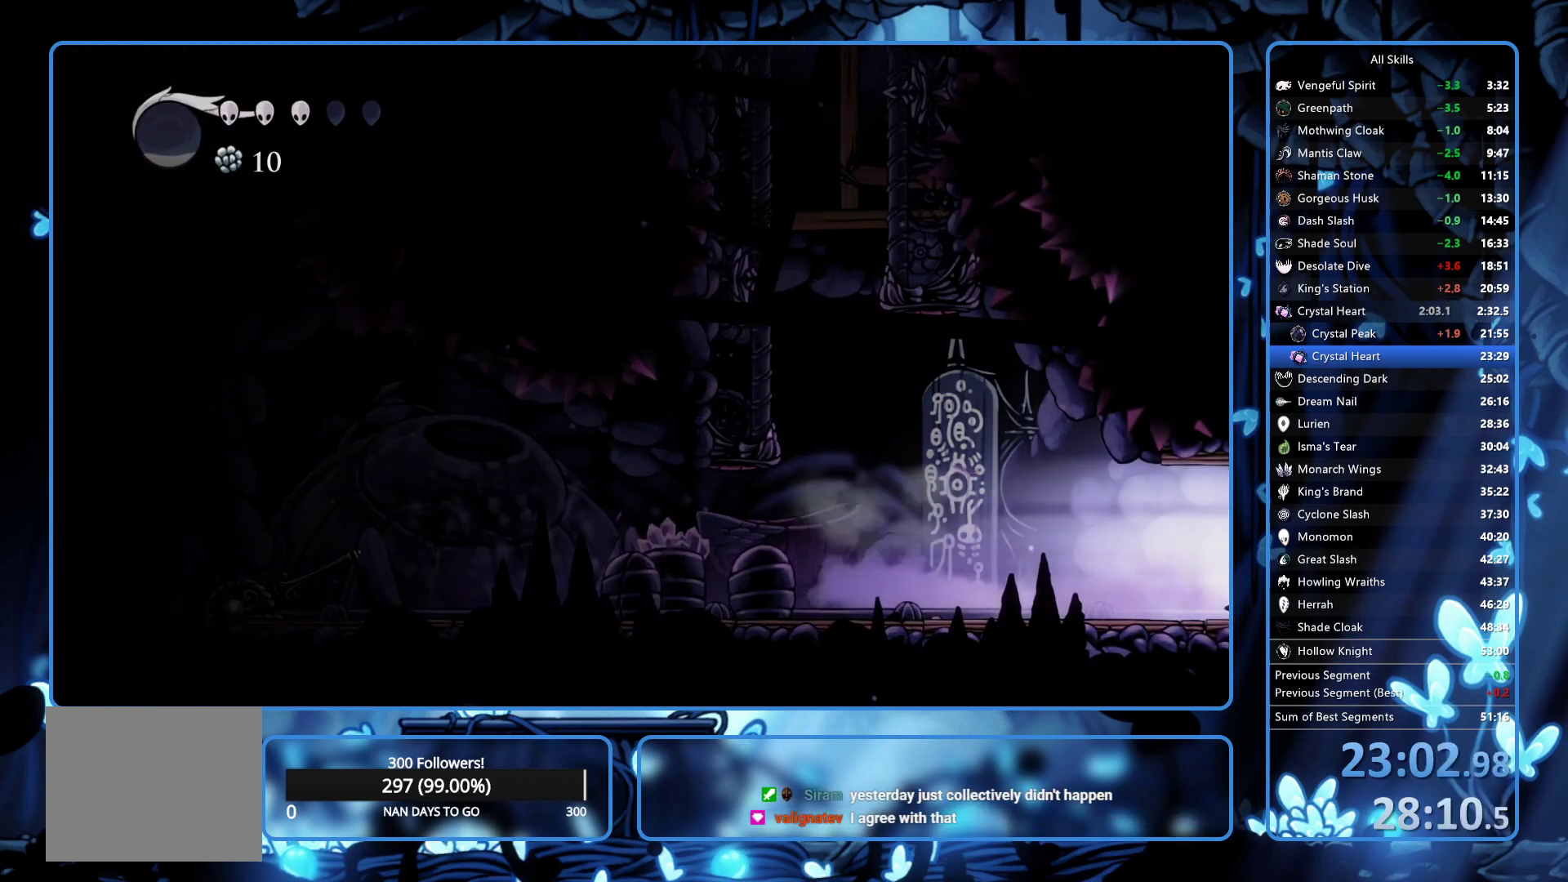
{"buttons": [], "left_stick": "center", "right_stick": "center", "events": [[350, "DPAD_RIGHT", "up"]]}
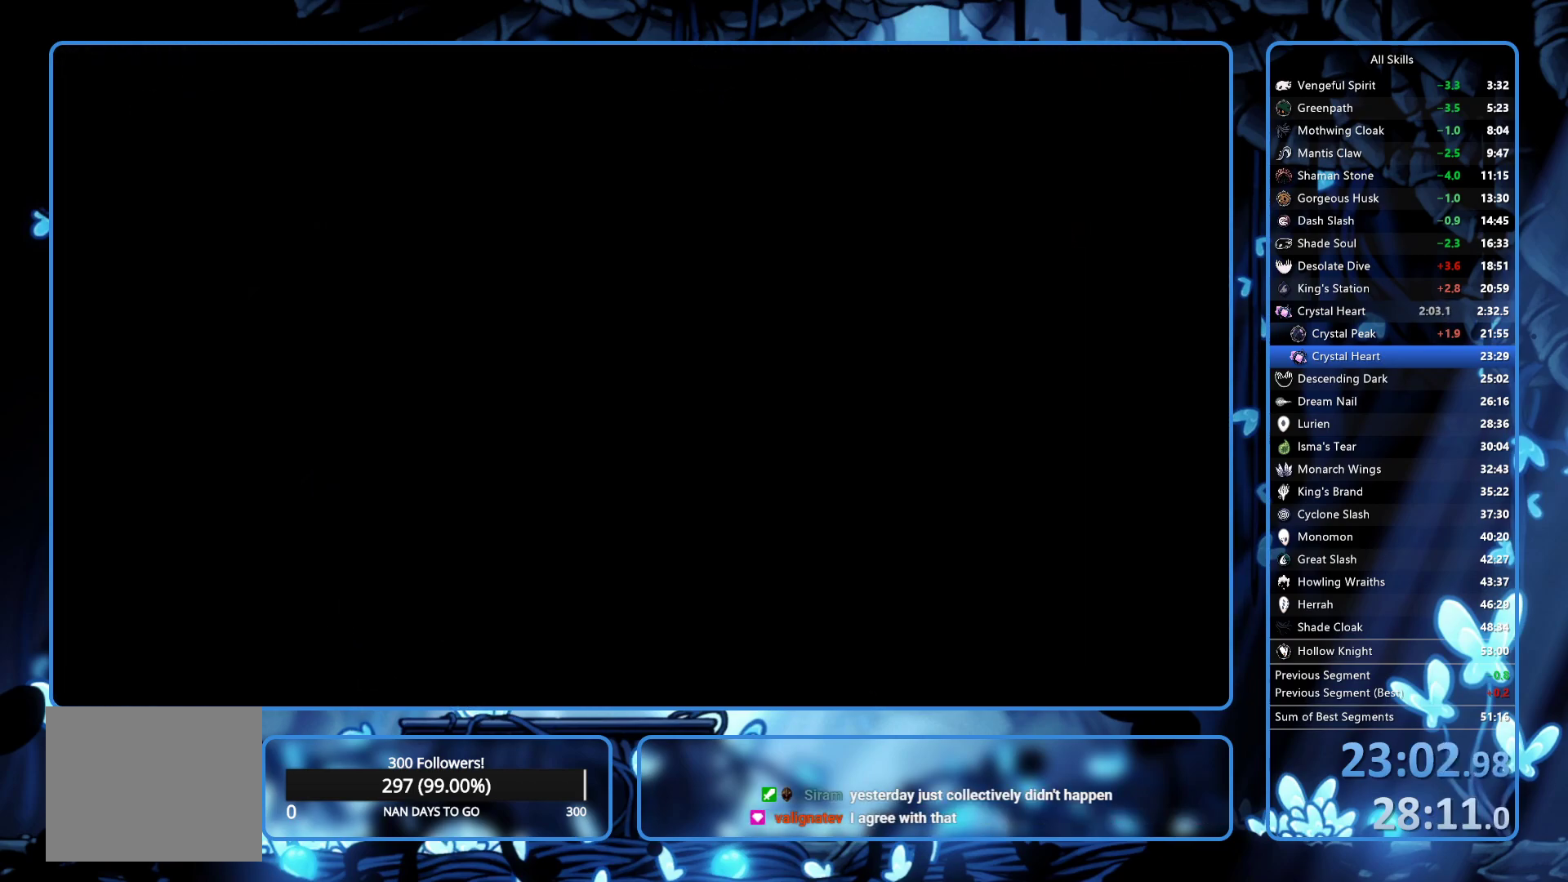
{"buttons": ["X", "DPAD_RIGHT"], "left_stick": "center", "right_stick": "center", "events": [[100, "DPAD_RIGHT", "down"], [150, "X", "down"], [167, "Y", "down"], [233, "Y", "up"], [283, "X", "up"], [333, "X", "down"]]}
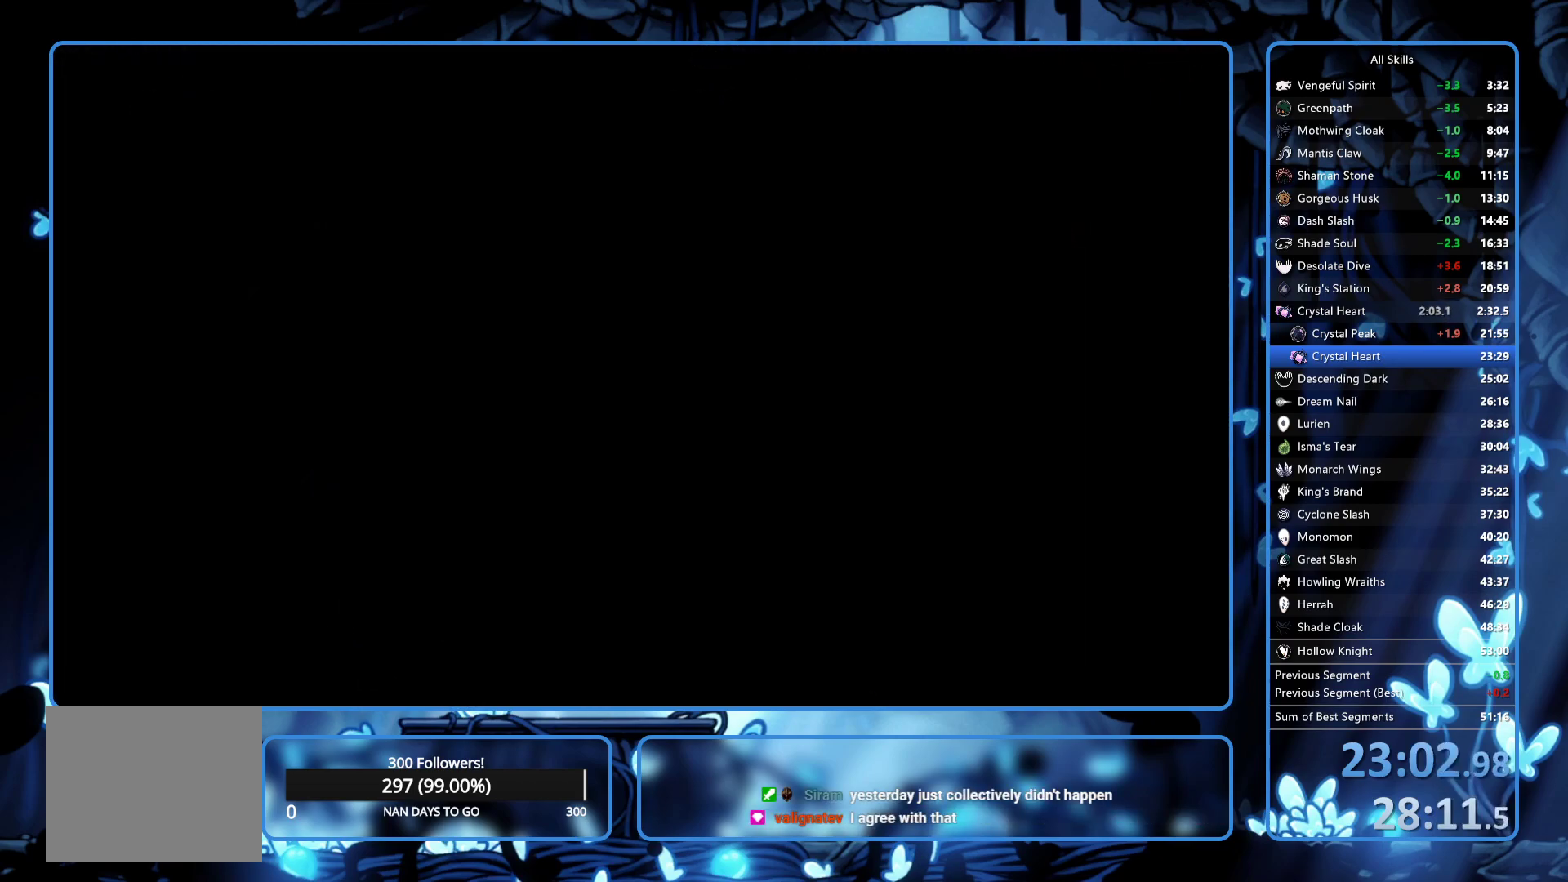
{"buttons": ["X", "R2", "DPAD_RIGHT"], "left_stick": "center", "right_stick": "center", "events": [[250, "R2", "down"], [367, "R2", "up"], [417, "R2", "down"]]}
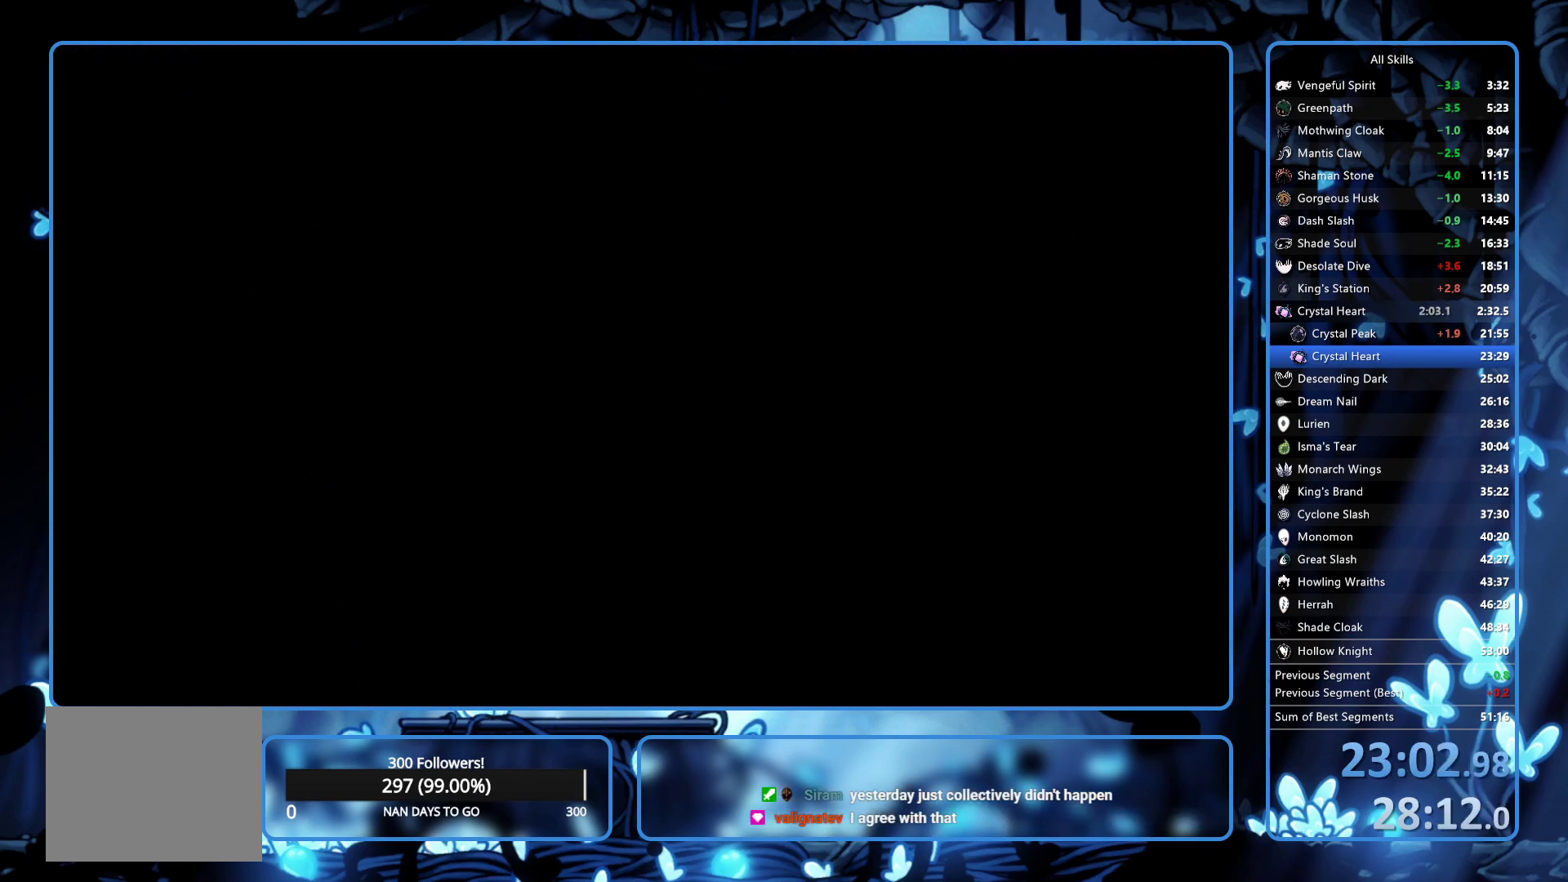
{"buttons": ["X", "R2", "DPAD_RIGHT"], "left_stick": "center", "right_stick": "center", "events": [[33, "R2", "up"], [100, "R2", "down"], [250, "R2", "up"], [283, "R2", "down"], [400, "R2", "up"], [483, "R2", "down"]]}
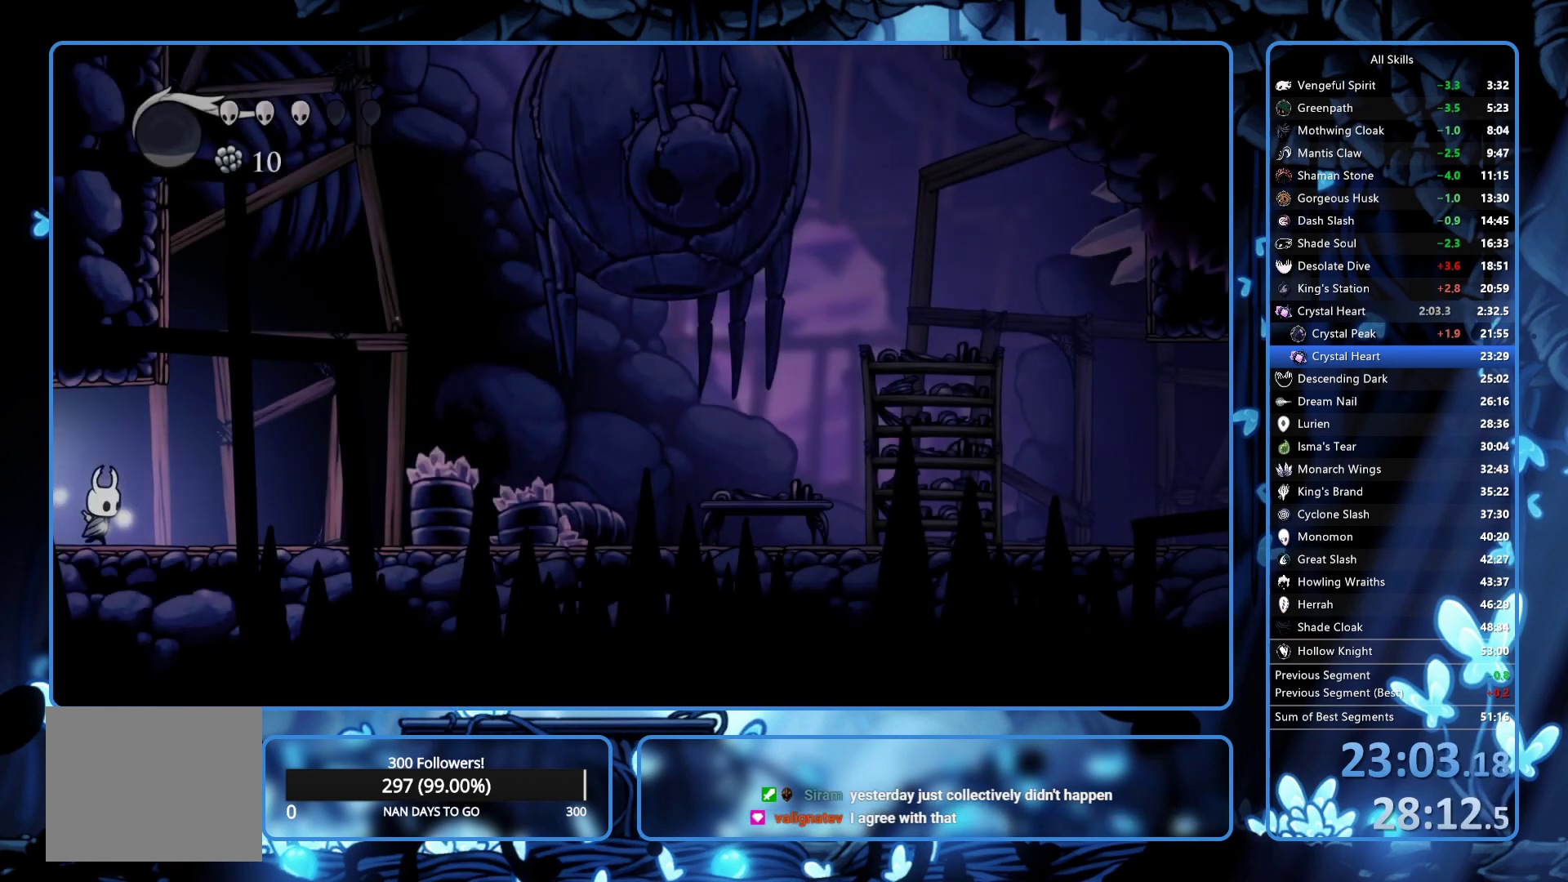
{"buttons": ["X", "R2", "DPAD_RIGHT"], "left_stick": "center", "right_stick": "center", "events": [[50, "R2", "up"], [67, "R2", "down"], [167, "R2", "up"], [217, "R2", "down"], [317, "R2", "up"], [367, "R2", "down"]]}
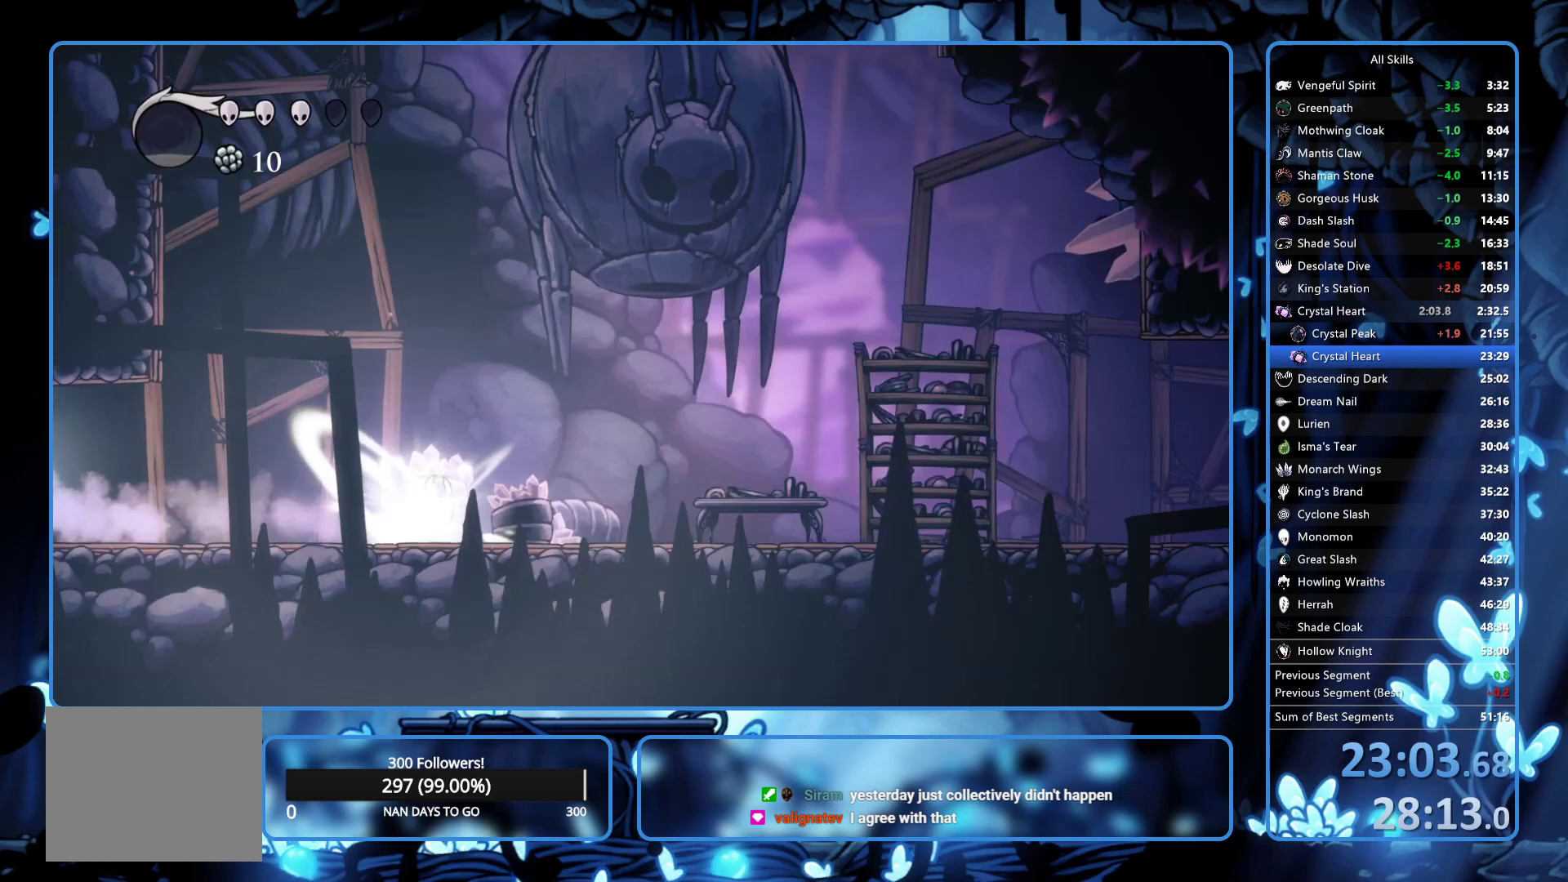
{"buttons": ["X", "DPAD_RIGHT"], "left_stick": "center", "right_stick": "center", "events": [[83, "R2", "up"], [117, "R2", "down"], [217, "R2", "up"], [267, "R2", "down"], [350, "R2", "up"], [383, "R2", "down"], [483, "R2", "up"]]}
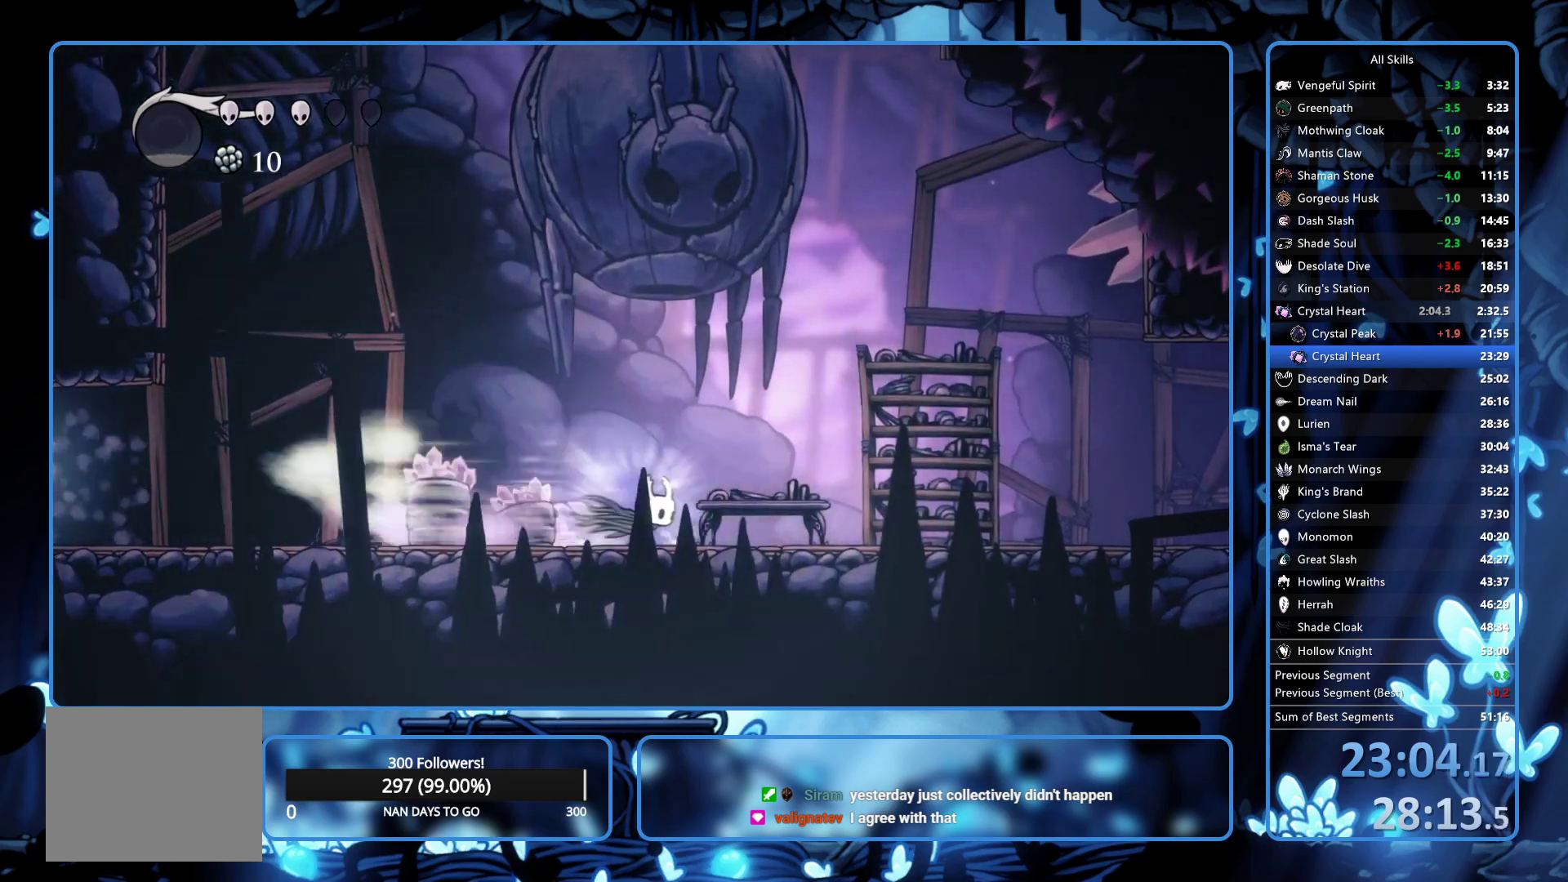
{"buttons": ["X", "DPAD_RIGHT"], "left_stick": "center", "right_stick": "center", "events": [[17, "R2", "down"], [117, "R2", "up"], [133, "R2", "down"], [233, "R2", "up"], [283, "R2", "down"], [367, "R2", "up"], [400, "R2", "down"], [483, "R2", "up"]]}
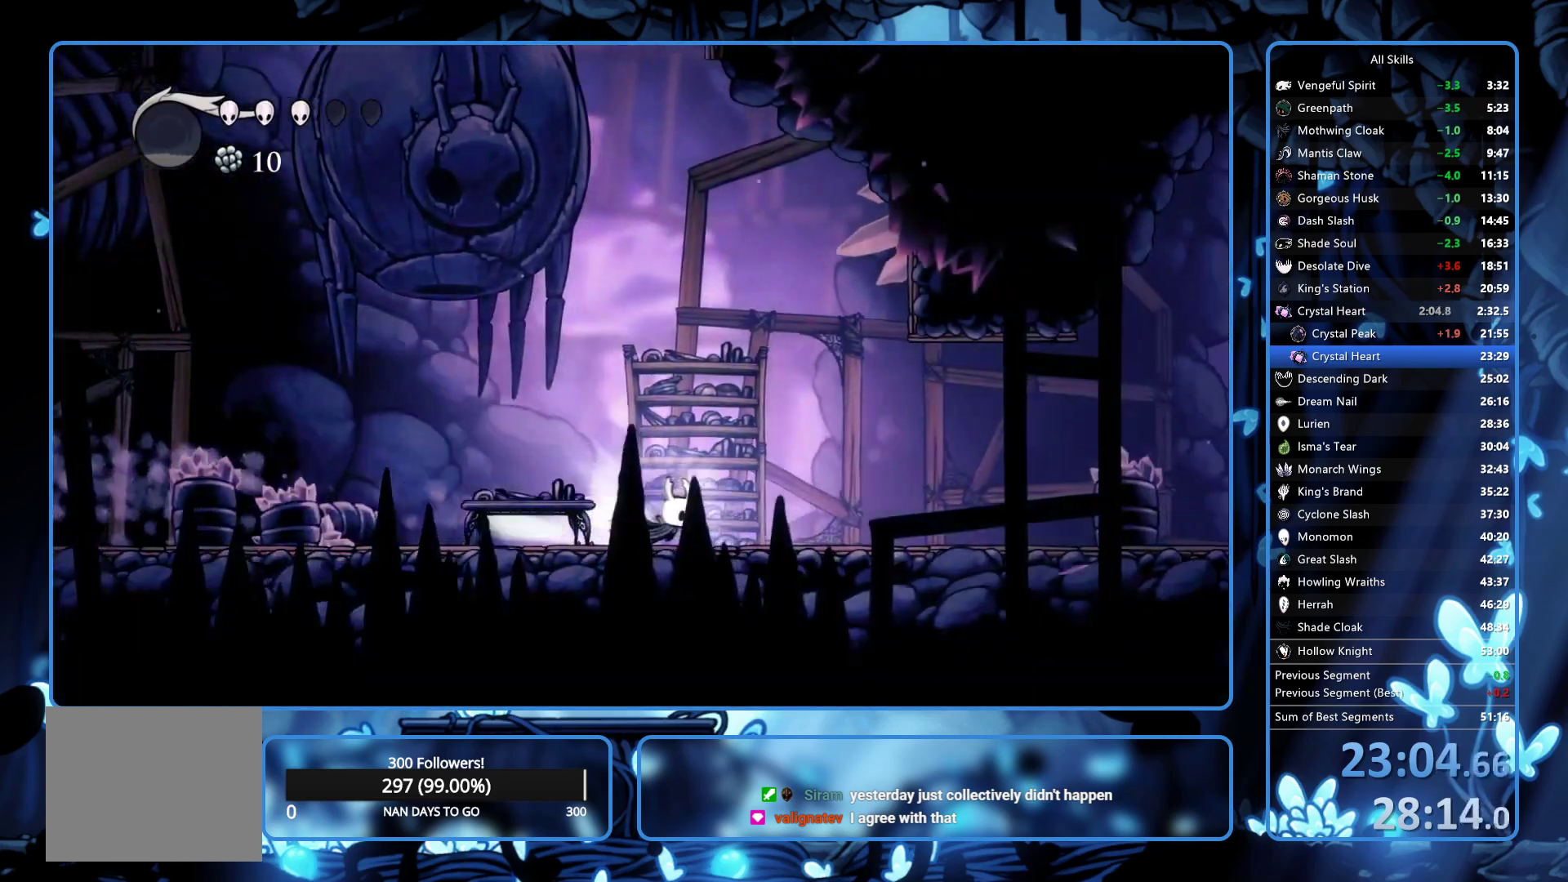
{"buttons": ["X", "DPAD_RIGHT"], "left_stick": "center", "right_stick": "center", "events": [[50, "R2", "down"], [133, "R2", "up"], [183, "R2", "down"], [267, "R2", "up"], [300, "R2", "down"], [383, "R2", "up"], [417, "R2", "down"], [500, "R2", "up"]]}
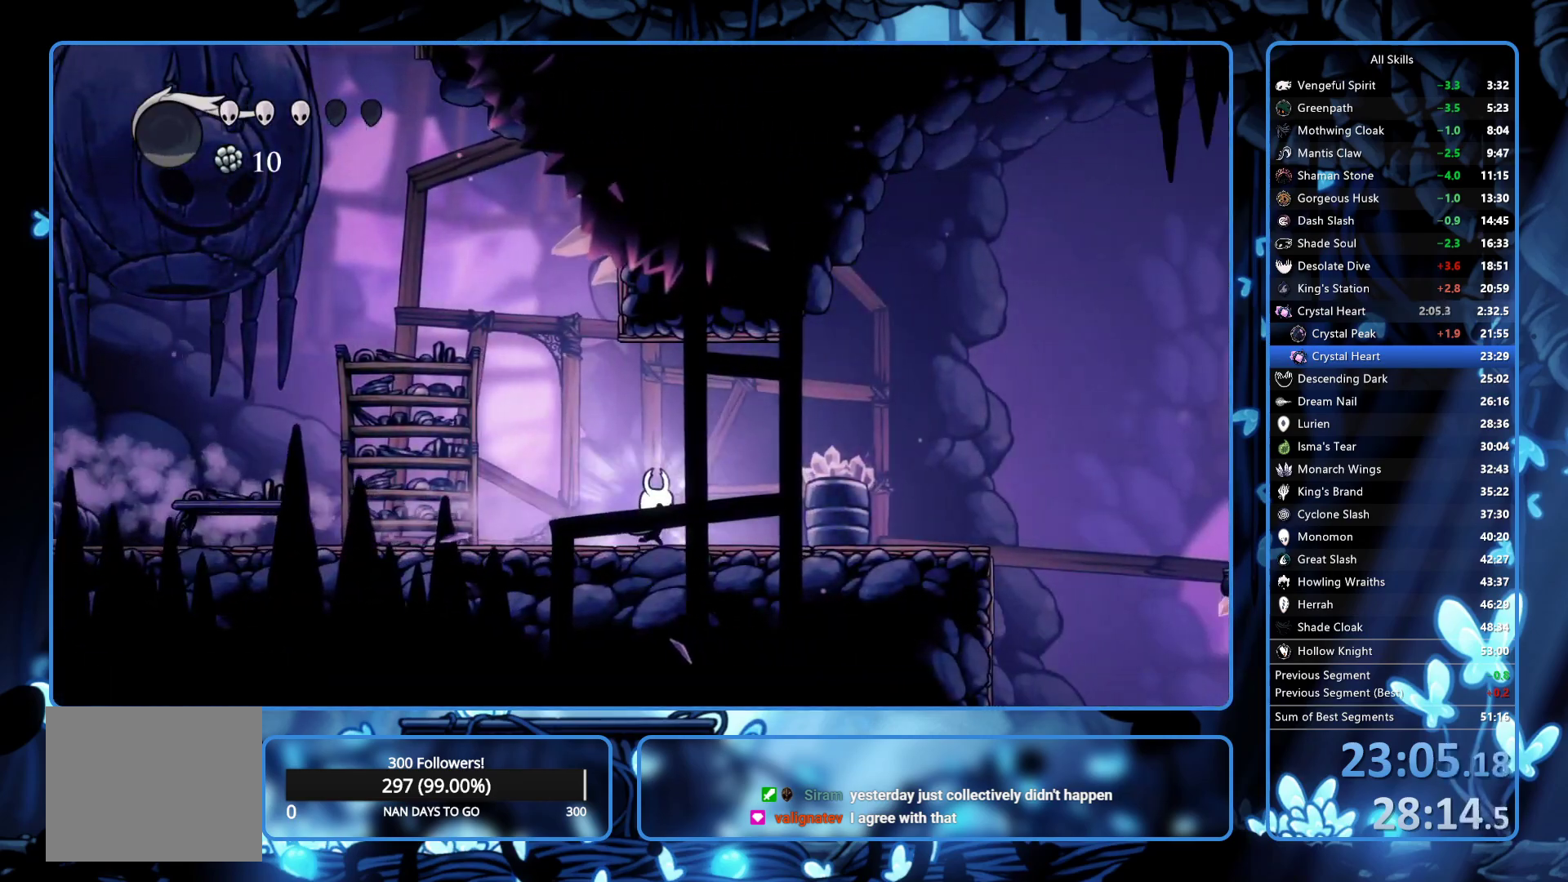
{"buttons": ["X", "R2", "DPAD_RIGHT"], "left_stick": "center", "right_stick": "center", "events": [[50, "R2", "down"], [133, "R2", "up"], [183, "R2", "down"], [267, "R2", "up"], [333, "R2", "down"], [433, "R2", "up"], [450, "R2", "down"]]}
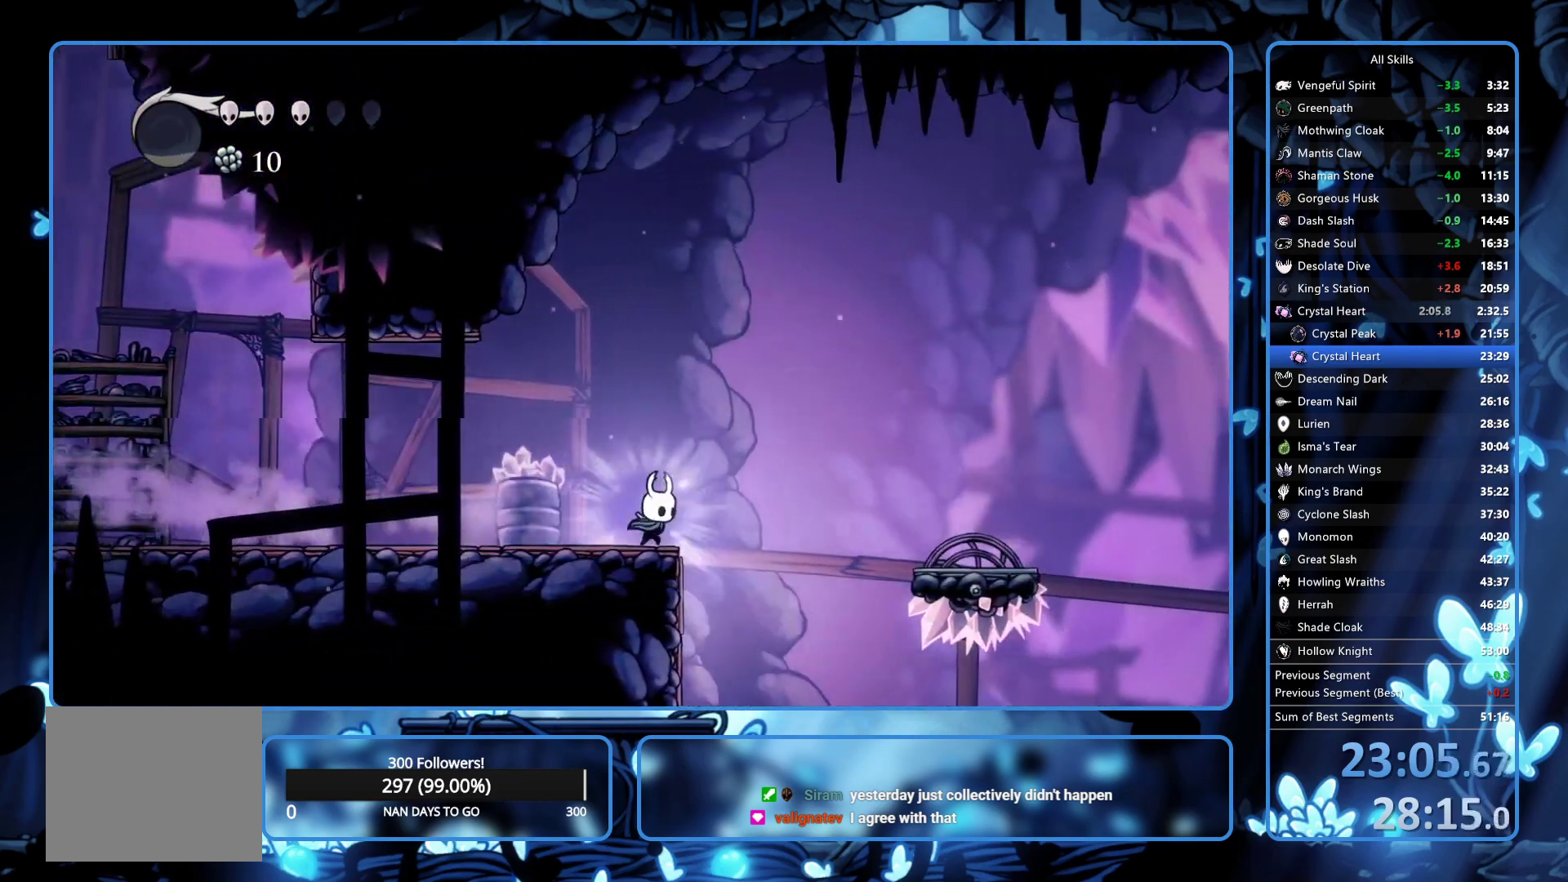
{"buttons": ["X", "DPAD_RIGHT"], "left_stick": "center", "right_stick": "center", "events": [[67, "R2", "up"], [100, "R2", "down"], [250, "R2", "up"]]}
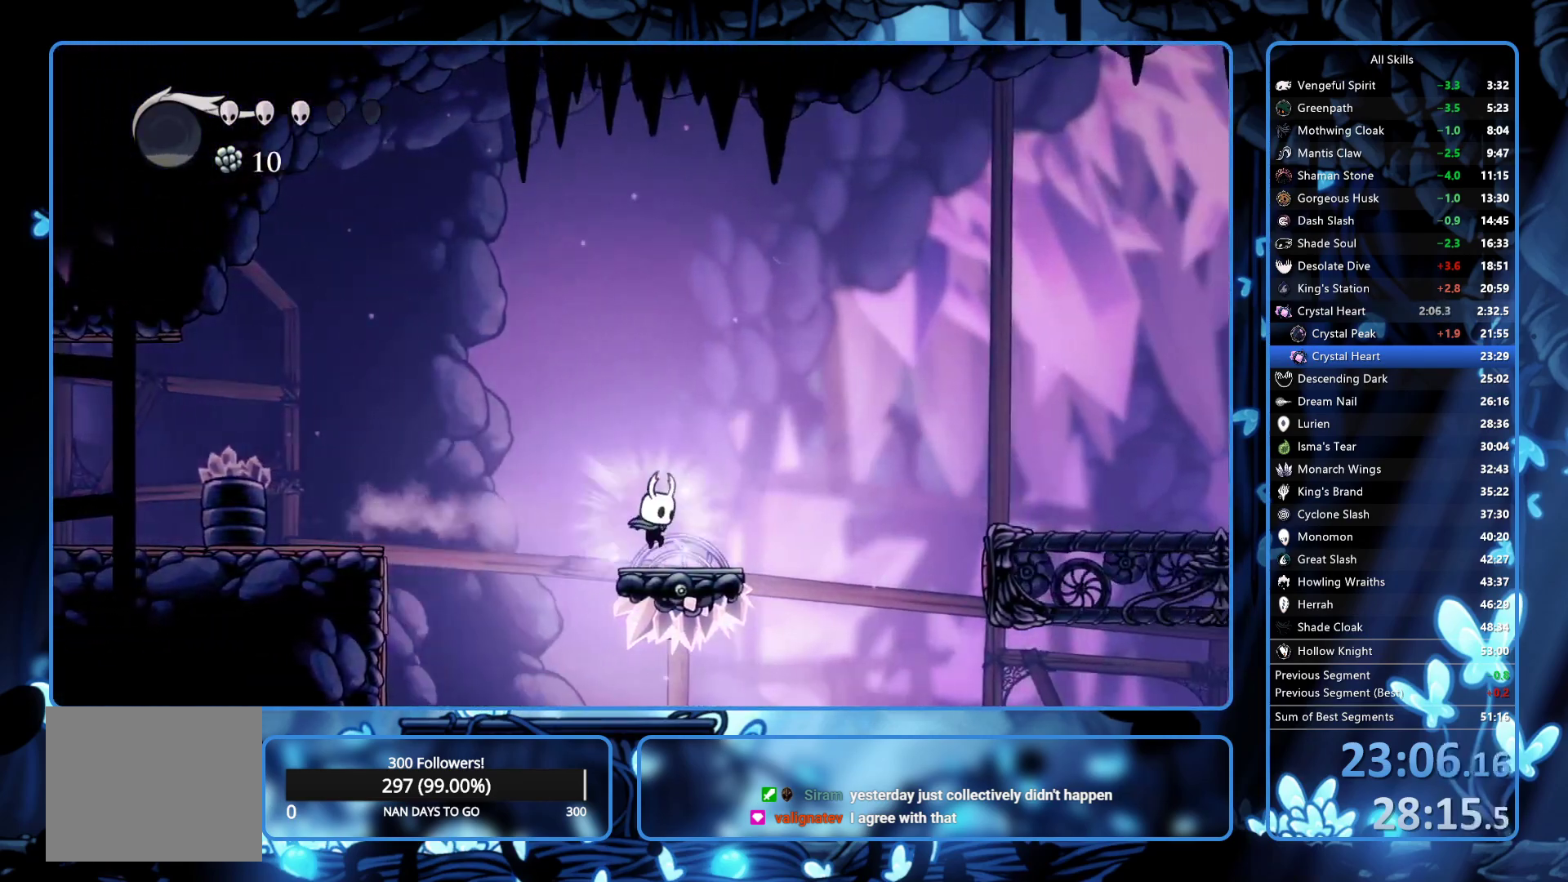
{"buttons": ["X", "DPAD_RIGHT"], "left_stick": "center", "right_stick": "center", "events": [[117, "A", "down"], [250, "A", "up"], [250, "R2", "down"], [383, "R2", "up"]]}
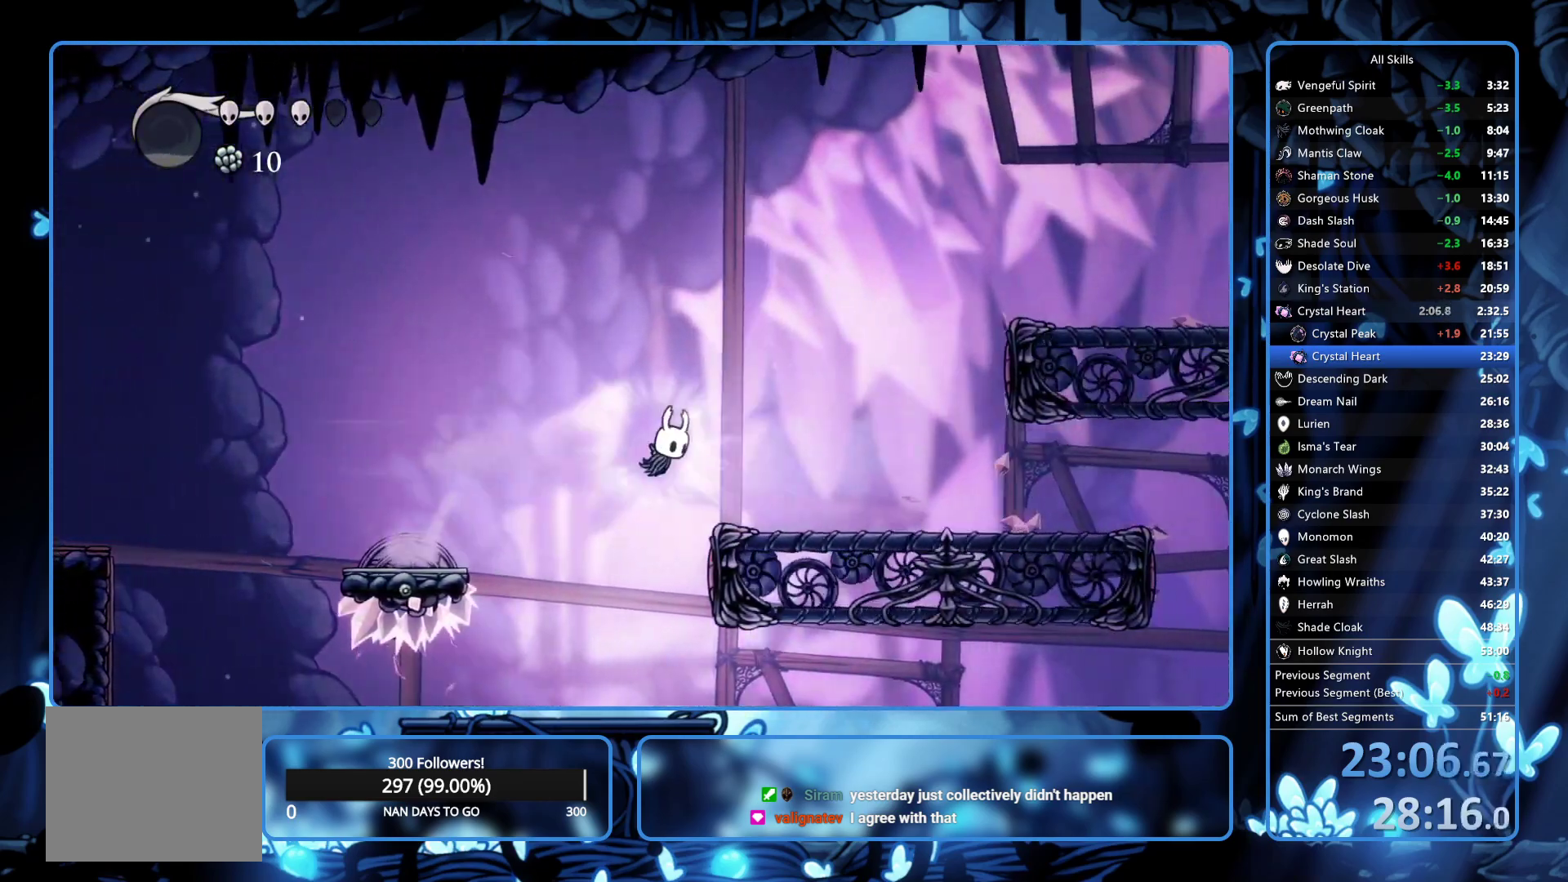
{"buttons": ["A", "X", "DPAD_RIGHT"], "left_stick": "center", "right_stick": "center", "events": [[300, "A", "down"]]}
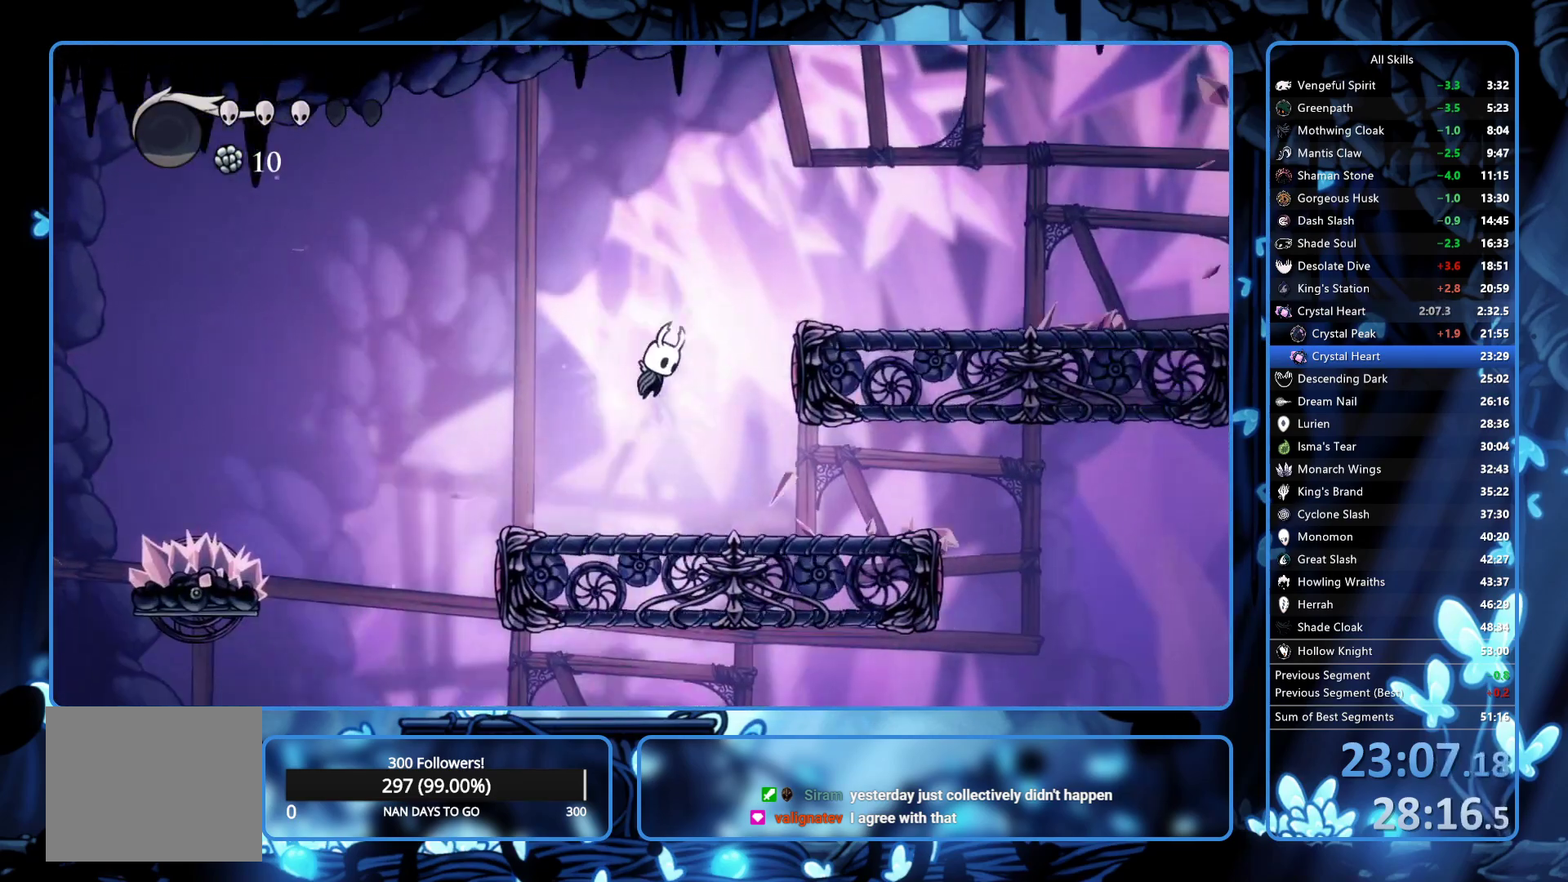
{"buttons": ["A", "X", "DPAD_RIGHT"], "left_stick": "center", "right_stick": "center", "events": [[317, "A", "up"], [483, "A", "down"]]}